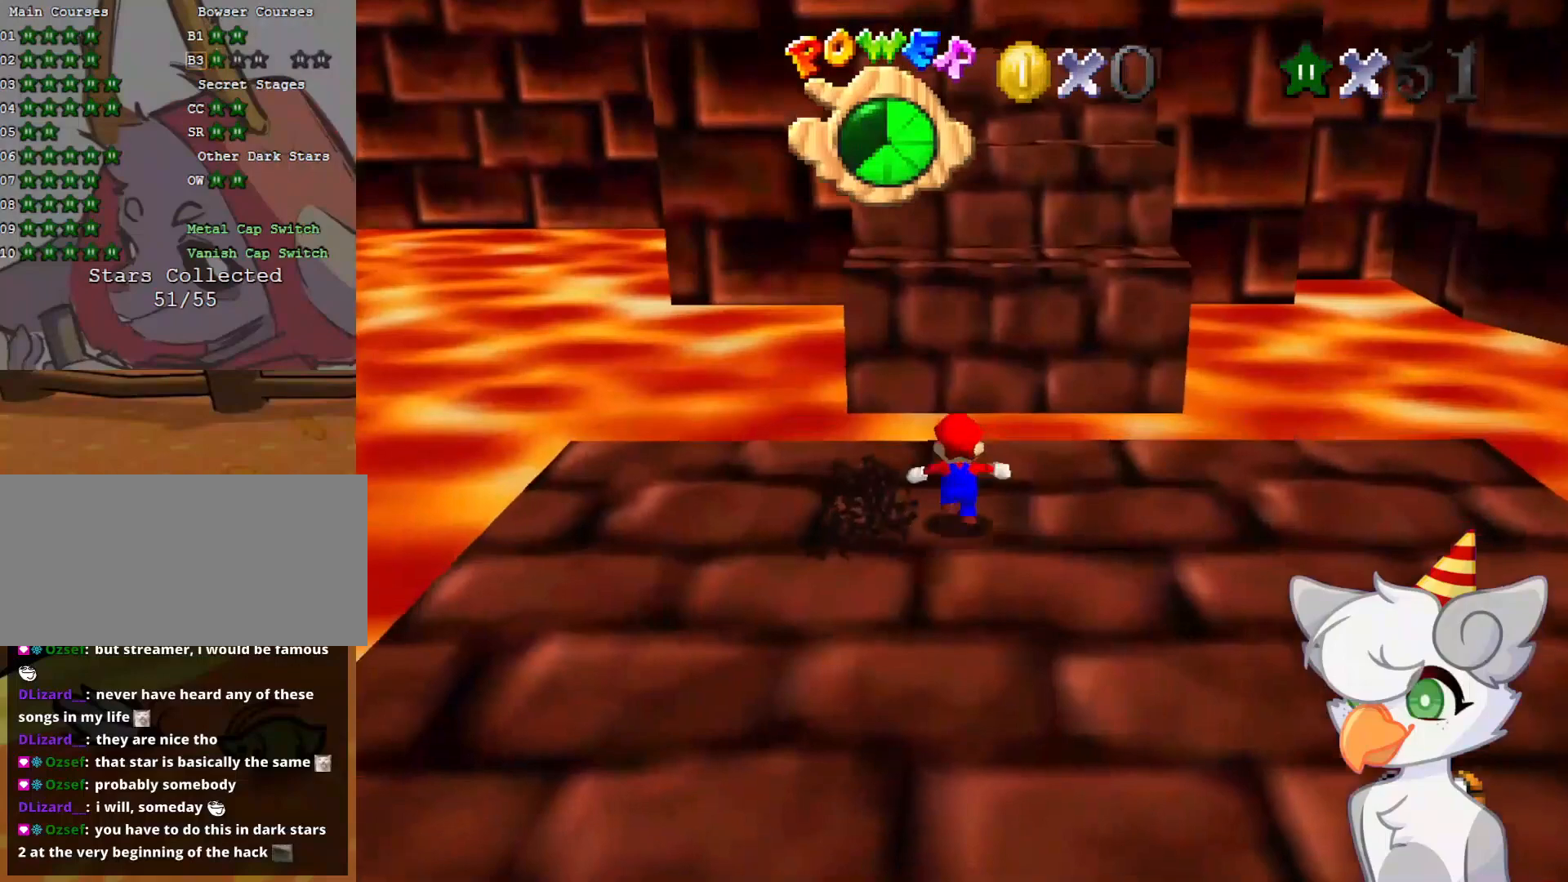
Gameplay with a controller (Nintendo layout); each line is a JSON object with the inputs held at the frame after it. "events" lists button and stick changes between this image and that frame as [ms after this image, input, new state], when the widget could be followed in between. Not read: L3 R3.
{"buttons": ["A", "Z"], "left_stick": "up", "events": [[291, "Z", "down"], [354, "A", "down"]]}
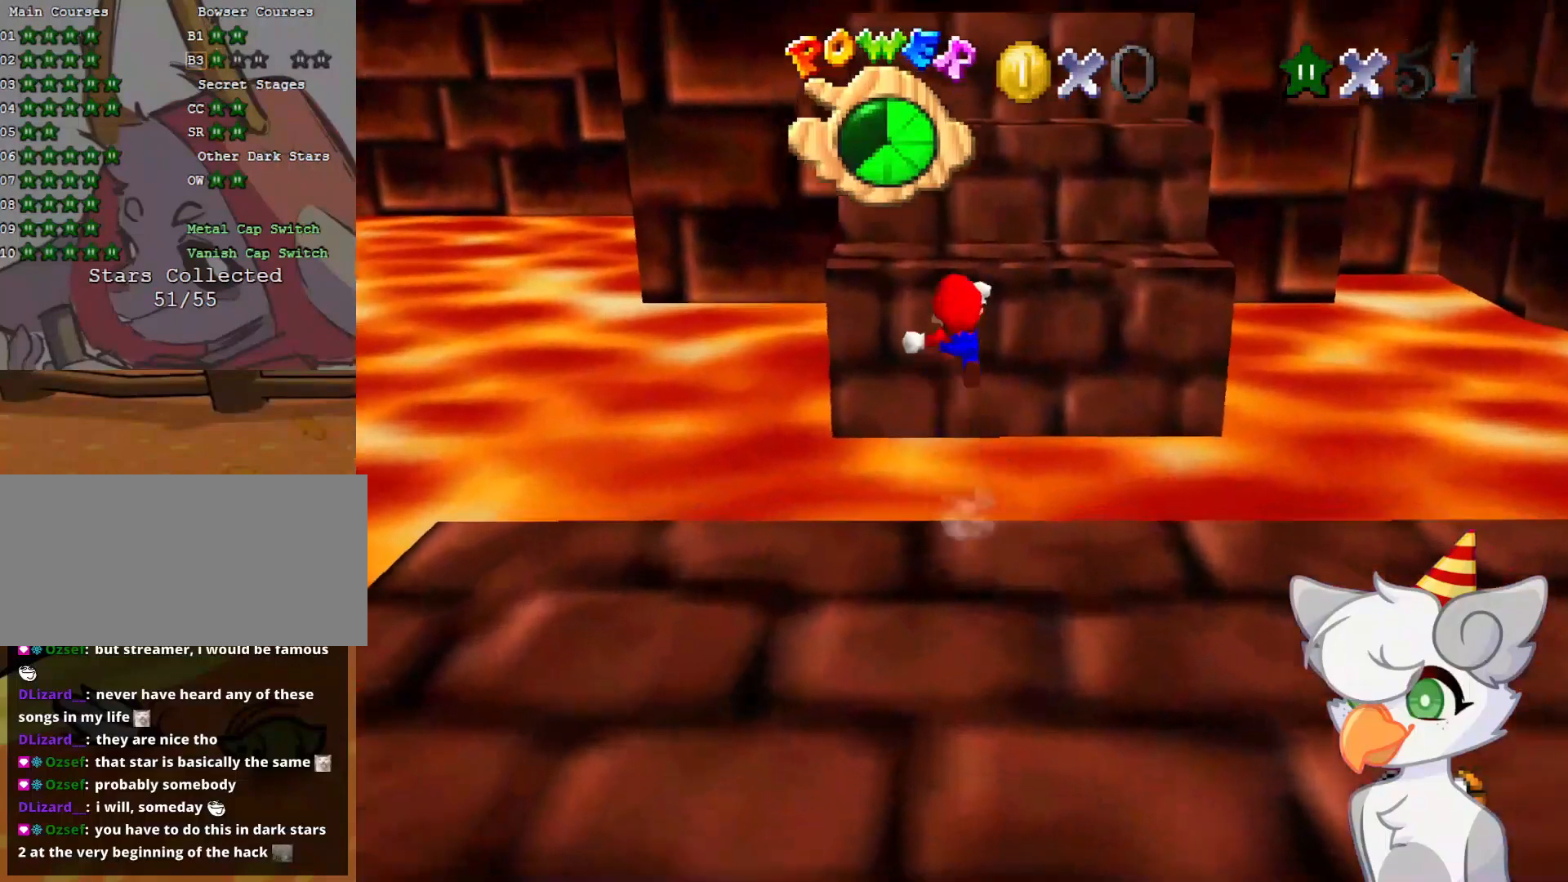
{"buttons": ["A", "Z"], "left_stick": "up", "events": []}
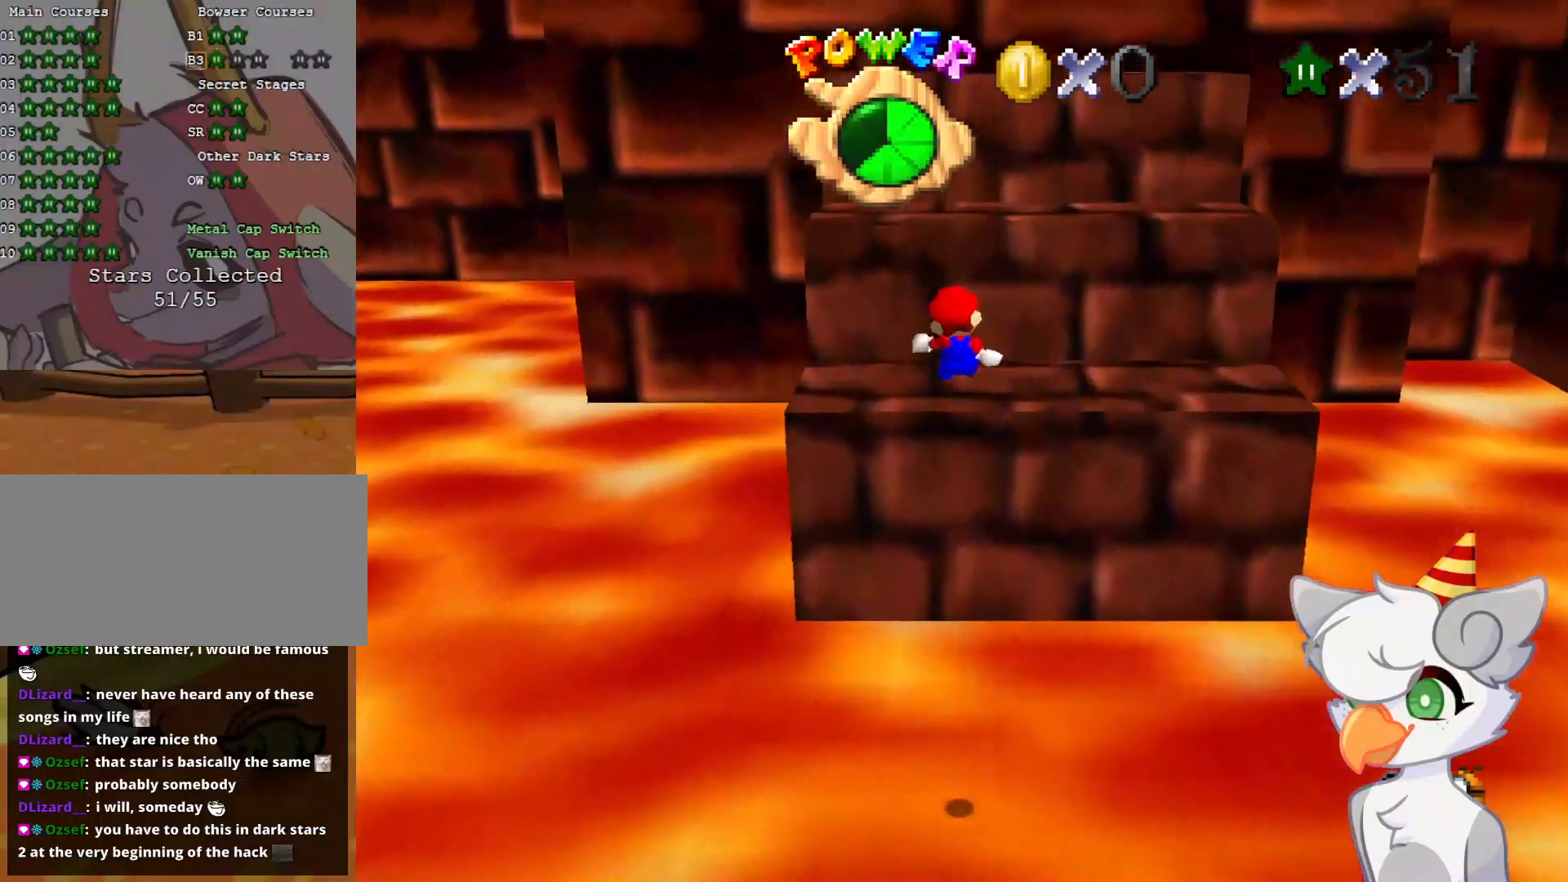
{"buttons": [], "left_stick": "up", "events": [[250, "A", "up"], [291, "Z", "up"]]}
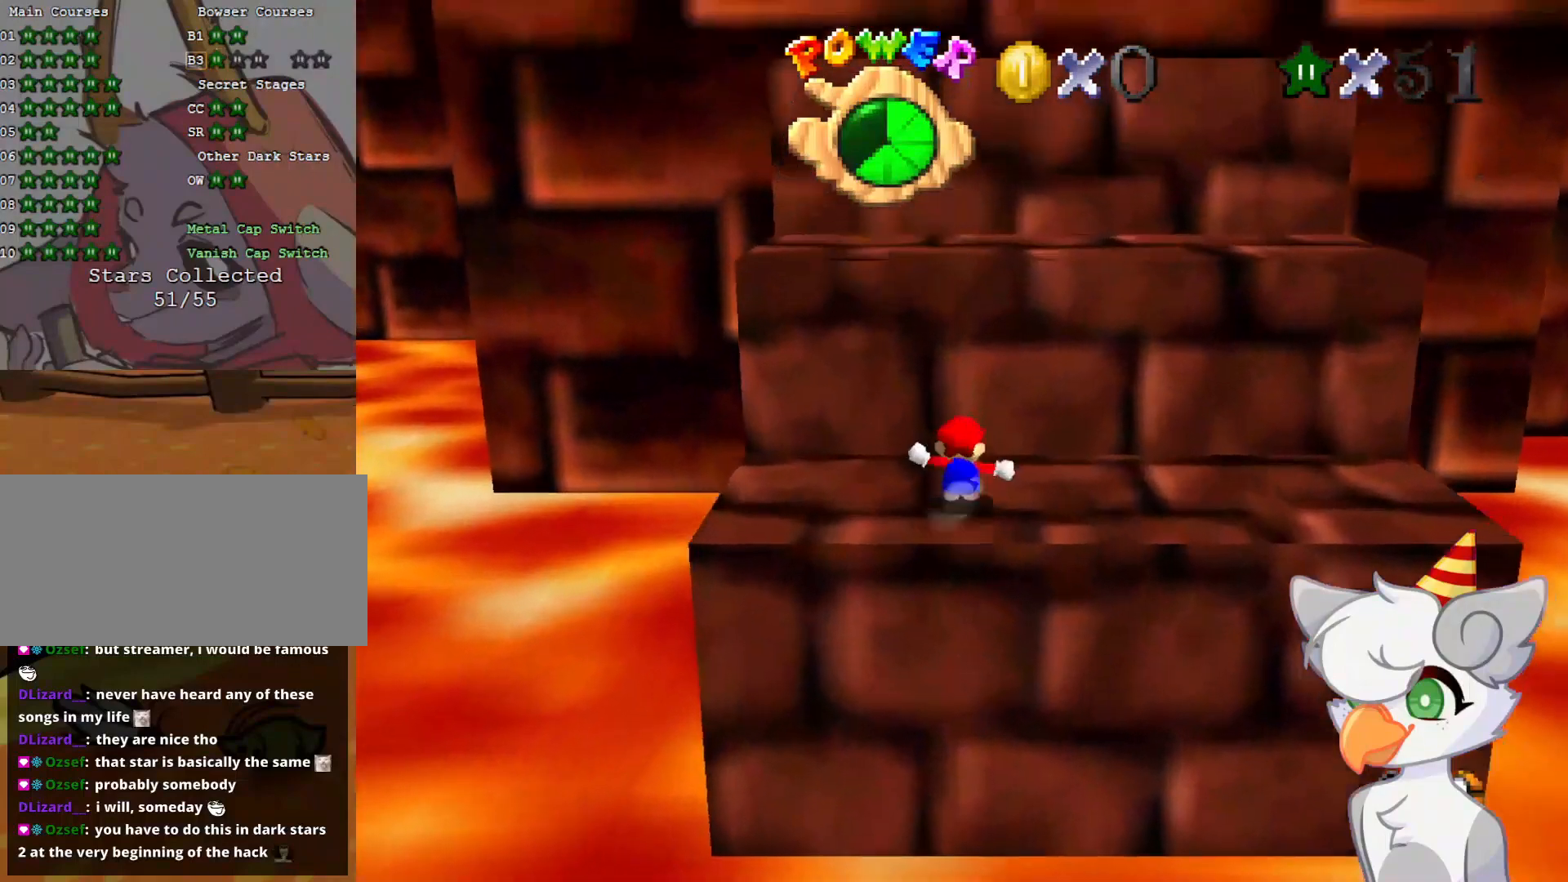
{"buttons": [], "left_stick": "down", "events": [[250, "left_stick", "right"], [375, "left_stick", "down"]]}
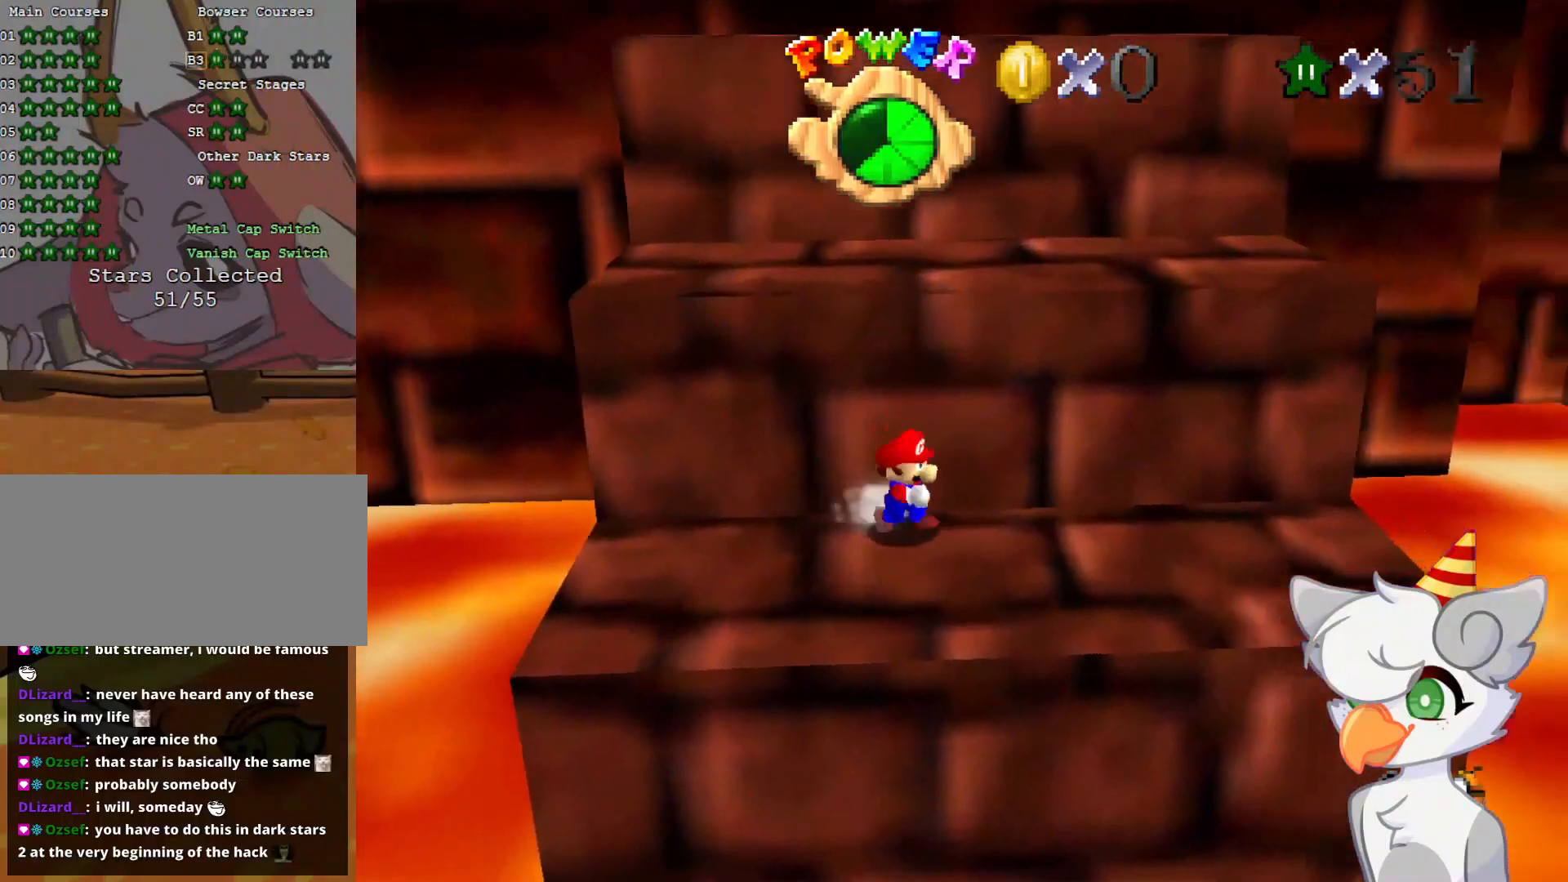
{"buttons": [], "left_stick": "up", "events": [[125, "left_stick", "down-left"], [250, "left_stick", "up"], [354, "A", "down"], [479, "A", "up"]]}
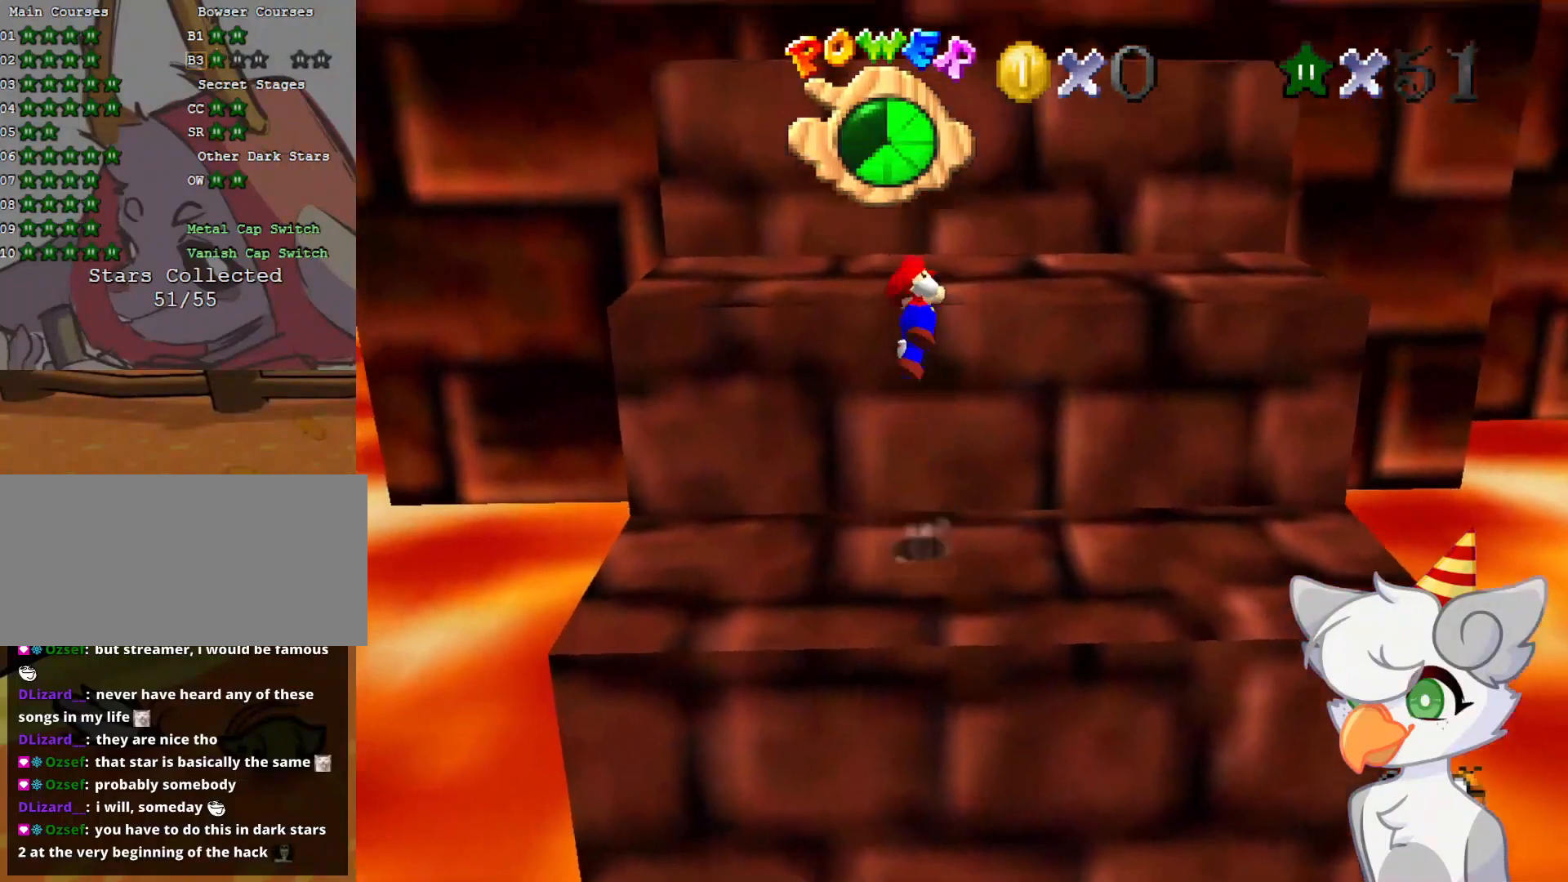
{"buttons": [], "left_stick": "center", "events": [[146, "left_stick", "center"]]}
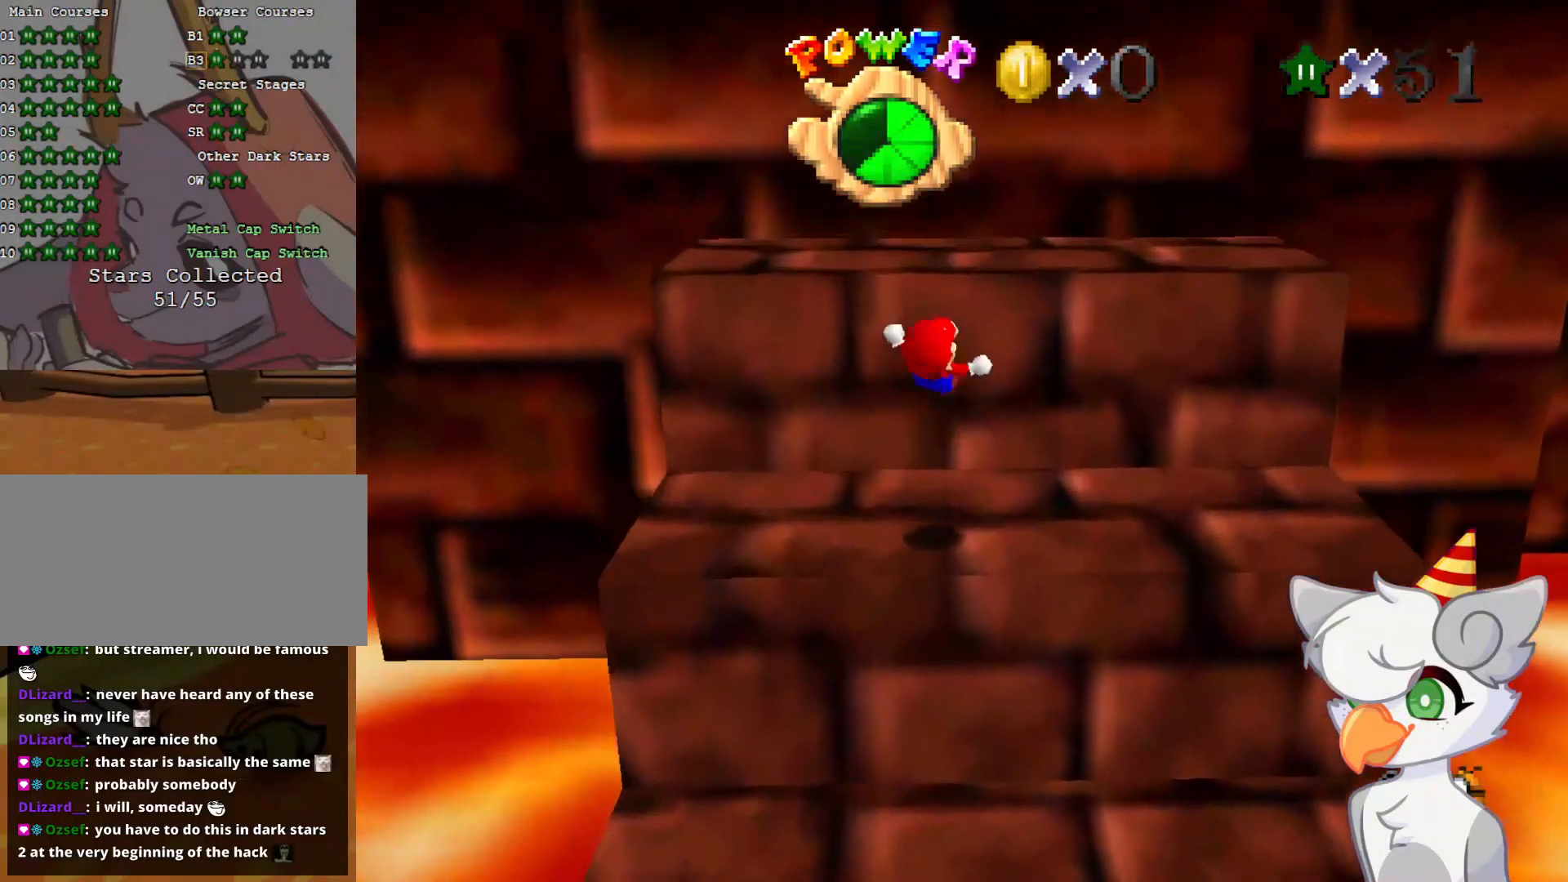
{"buttons": ["A"], "left_stick": "up", "events": [[291, "A", "down"], [354, "left_stick", "up"]]}
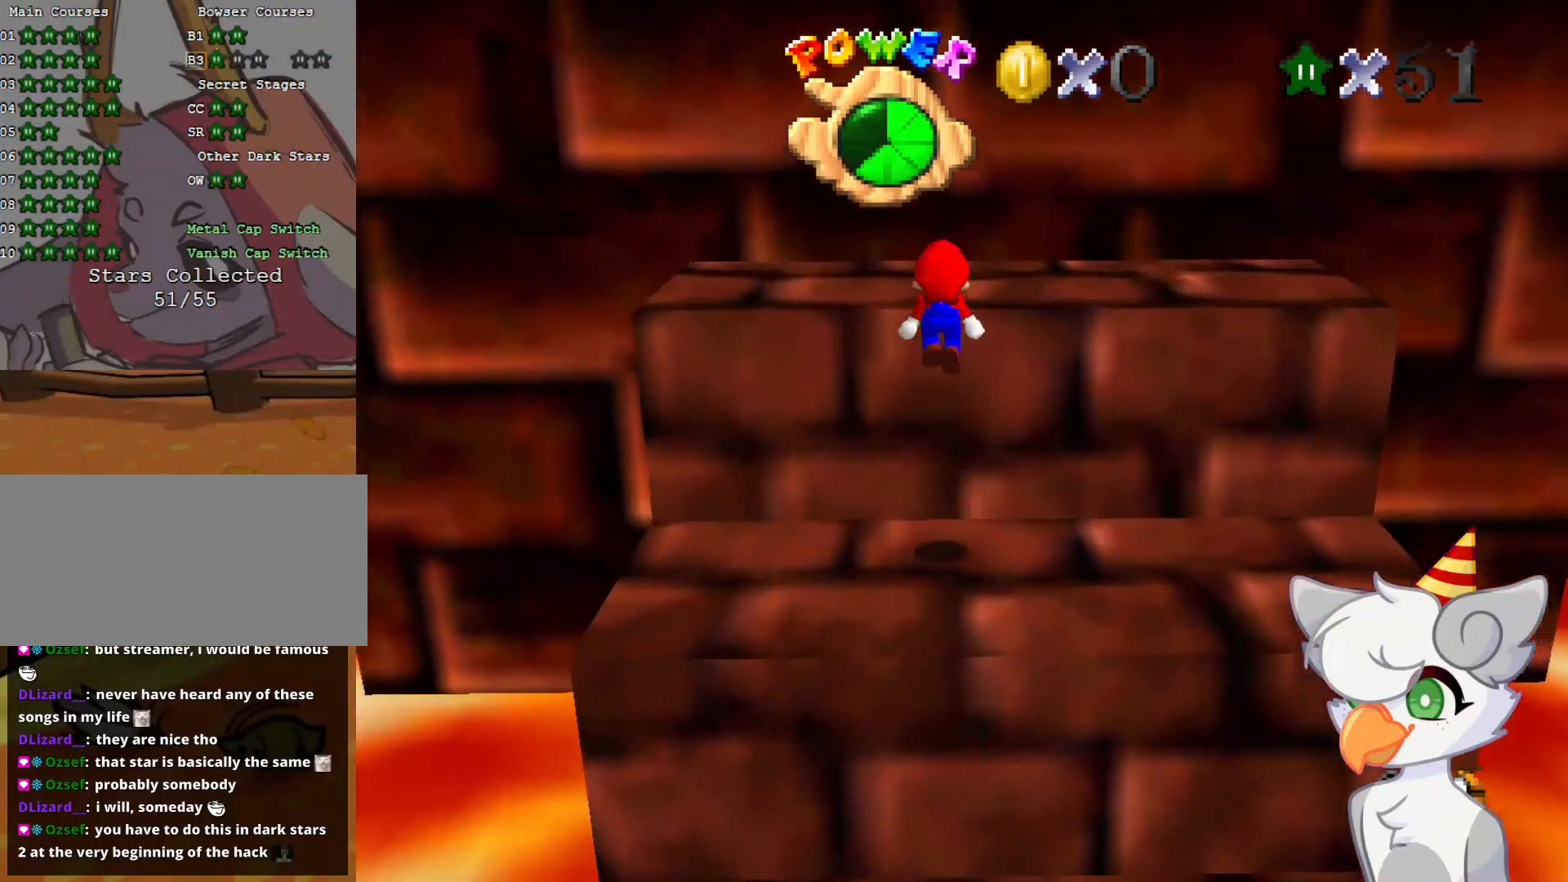
{"buttons": [], "left_stick": "up", "events": [[83, "B", "down"], [250, "A", "up"], [250, "B", "up"], [291, "left_stick", "center"], [416, "left_stick", "up"]]}
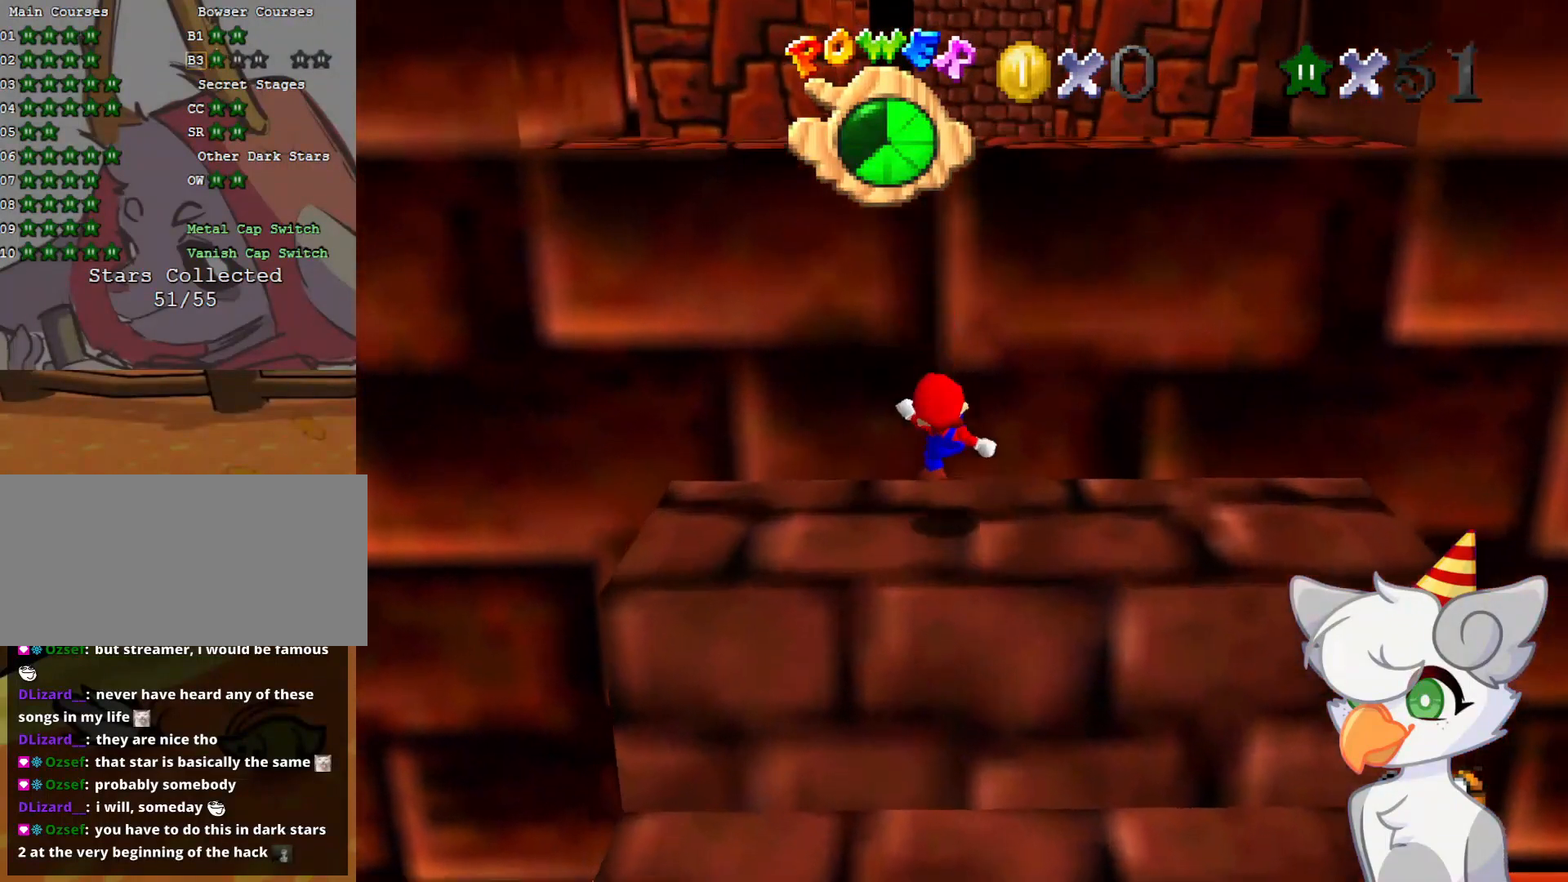
{"buttons": ["A"], "left_stick": "up-left", "events": [[104, "A", "down"], [229, "left_stick", "up-left"]]}
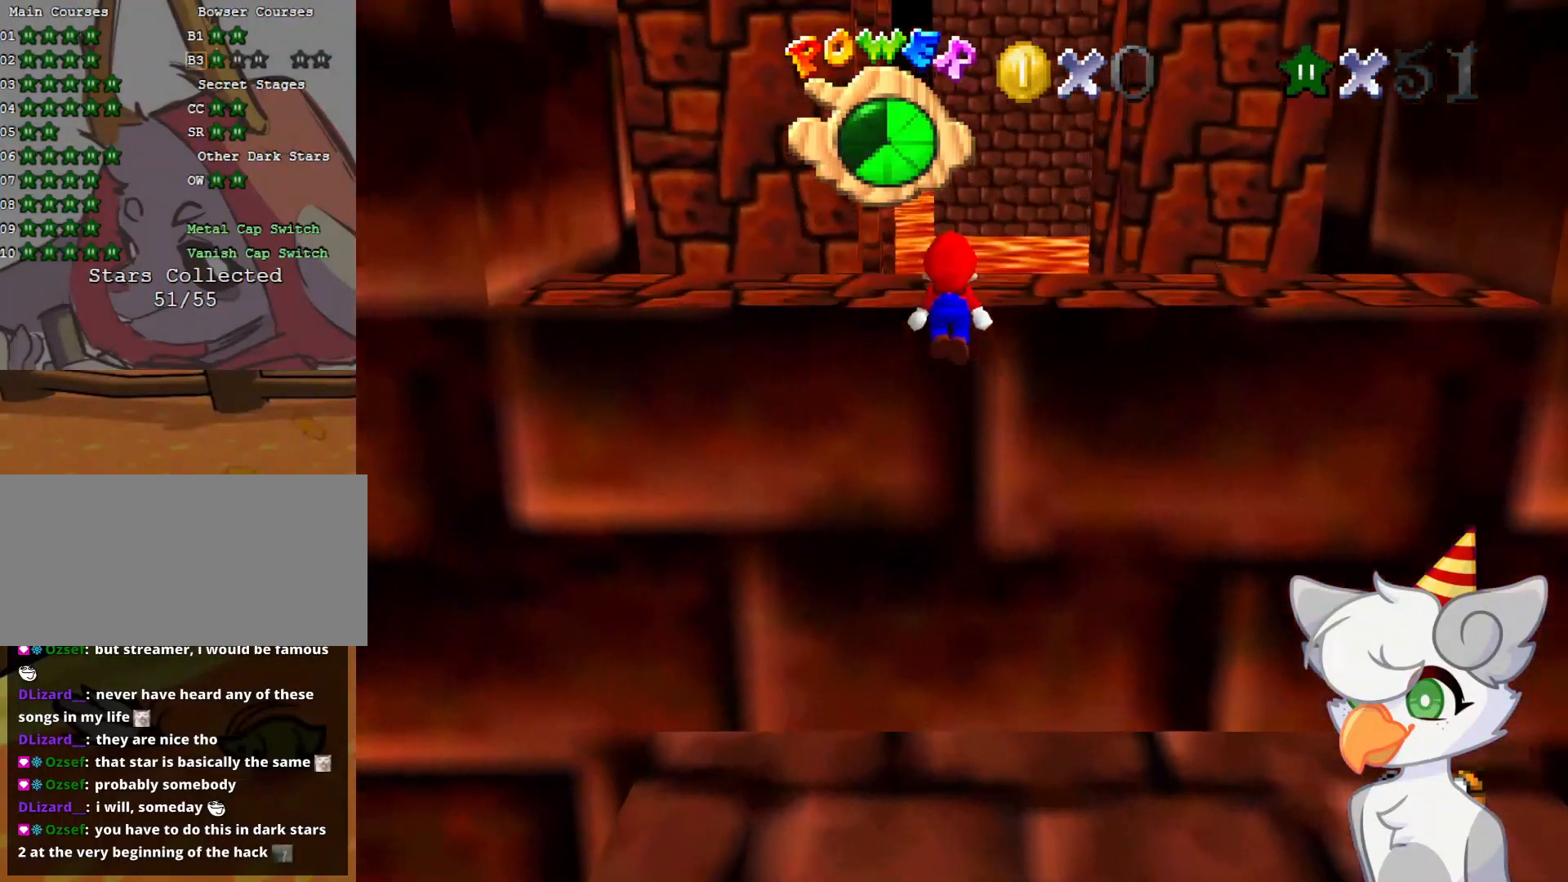
{"buttons": [], "left_stick": "center", "events": [[208, "A", "up"], [271, "left_stick", "center"], [437, "A", "down"], [500, "A", "up"]]}
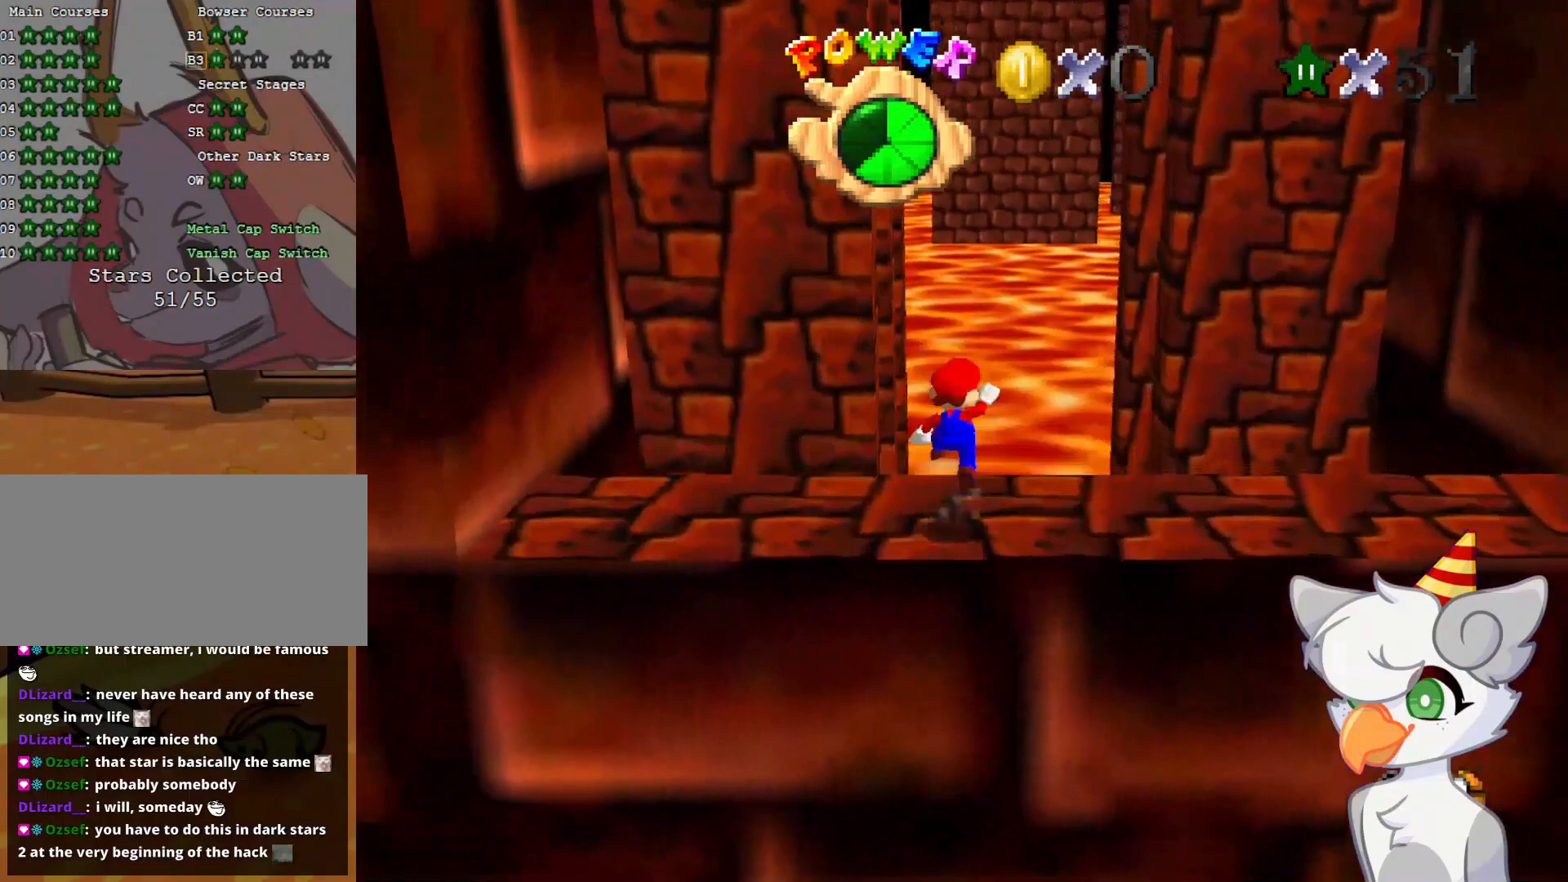
{"buttons": [], "left_stick": "center", "events": [[41, "left_stick", "left"], [250, "B", "down"], [312, "B", "up"], [416, "left_stick", "center"]]}
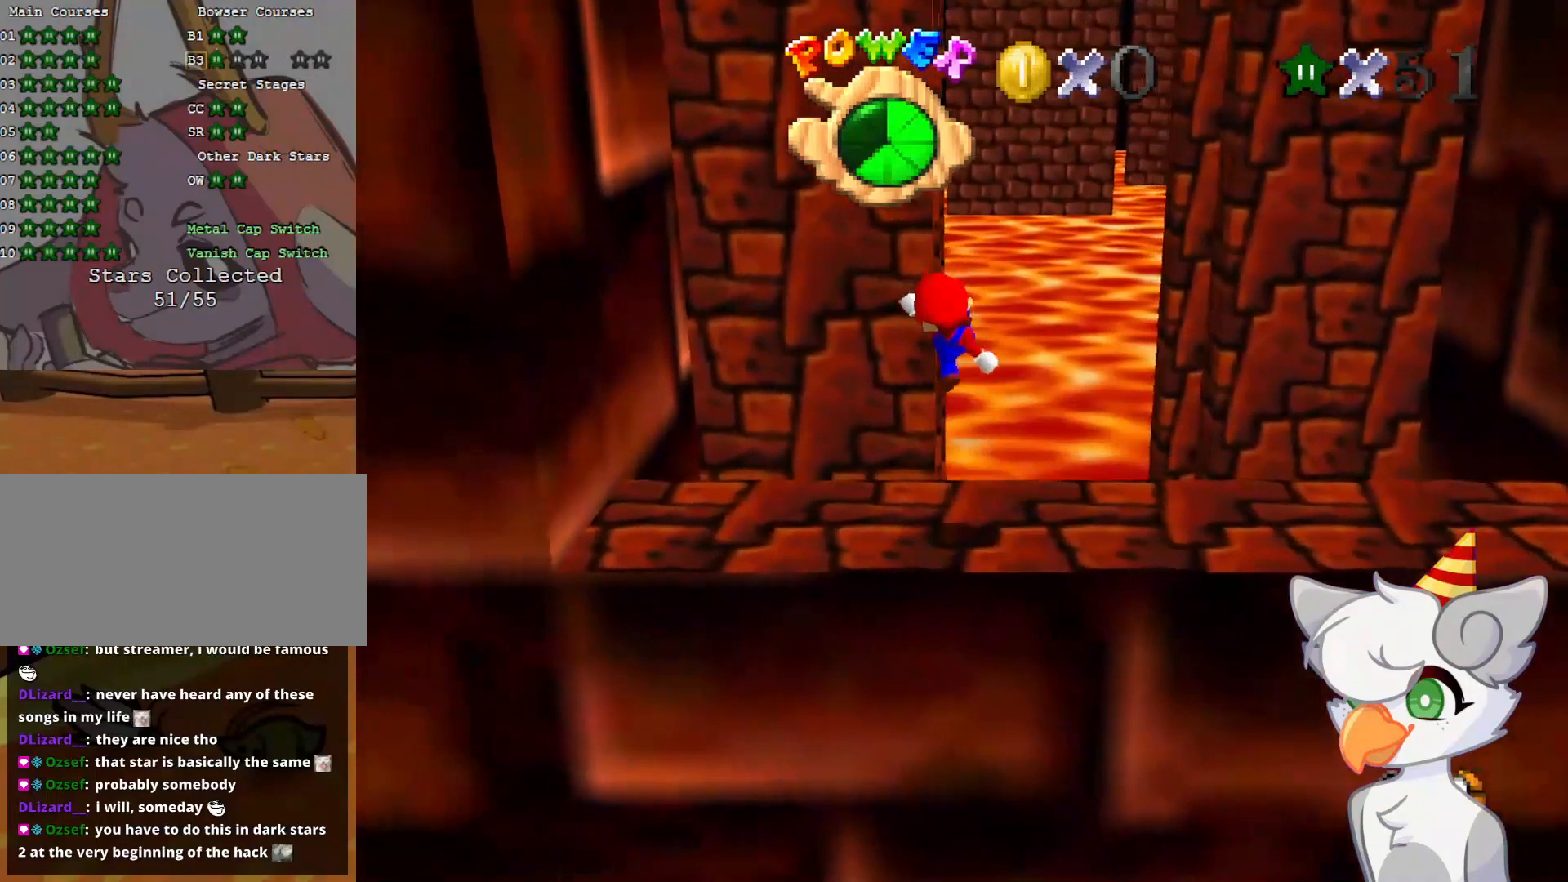
{"buttons": [], "left_stick": "up", "events": [[146, "left_stick", "up"]]}
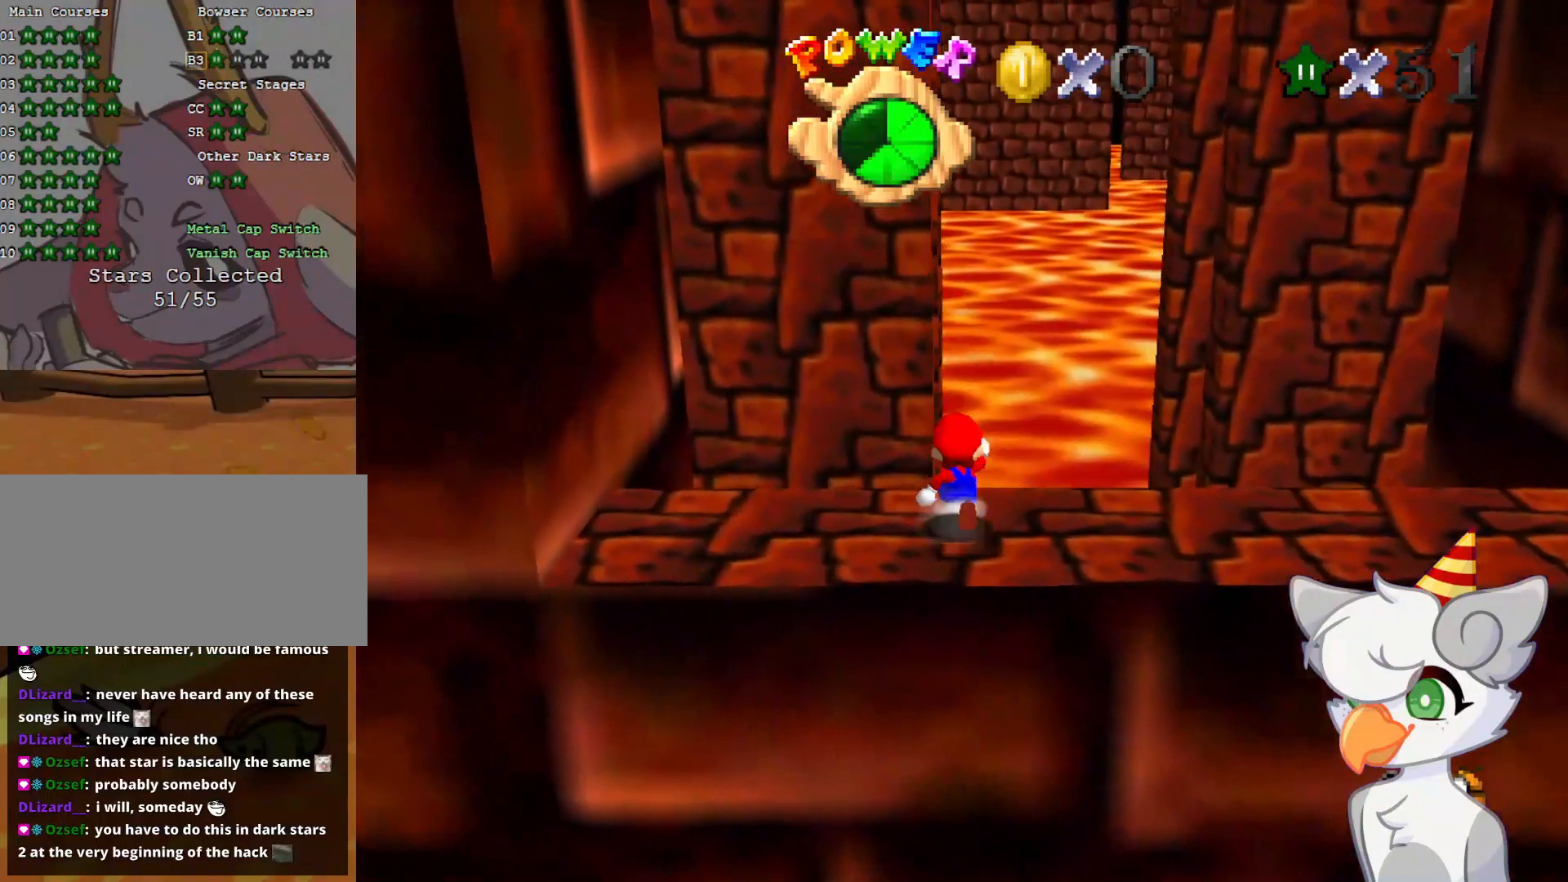
{"buttons": [], "left_stick": "up", "events": [[83, "Z", "down"], [146, "A", "down"], [396, "A", "up"], [458, "Z", "up"]]}
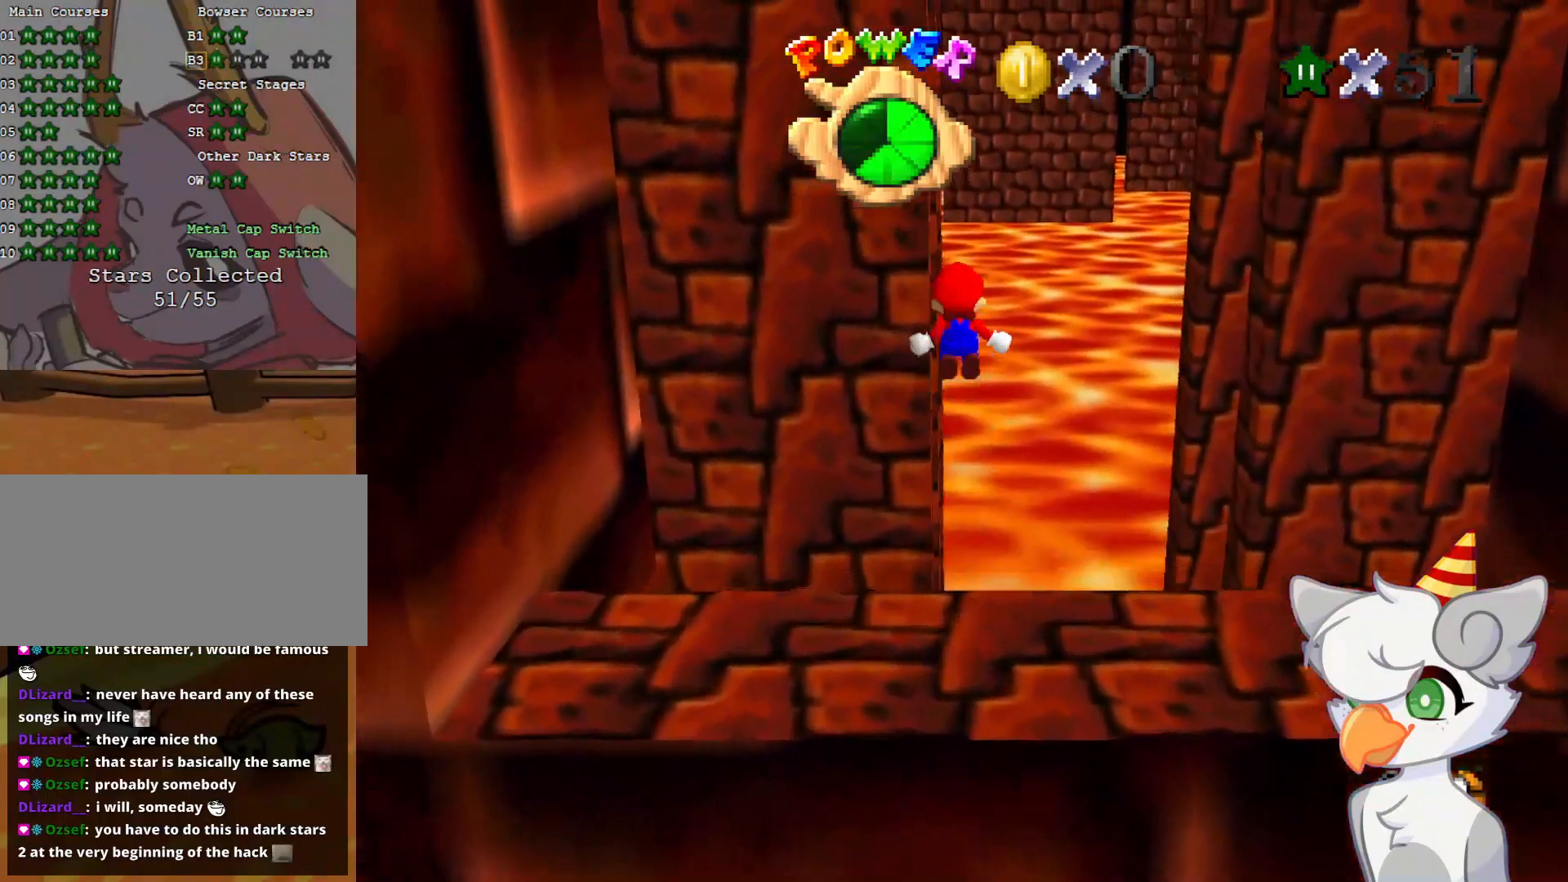
{"buttons": ["C_RIGHT"], "left_stick": "up", "events": [[21, "left_stick", "center"], [166, "C_RIGHT", "down"], [354, "C_RIGHT", "up"], [437, "C_RIGHT", "down"], [437, "left_stick", "up"], [479, "C_DOWN", "down"], [500, "C_DOWN", "up"]]}
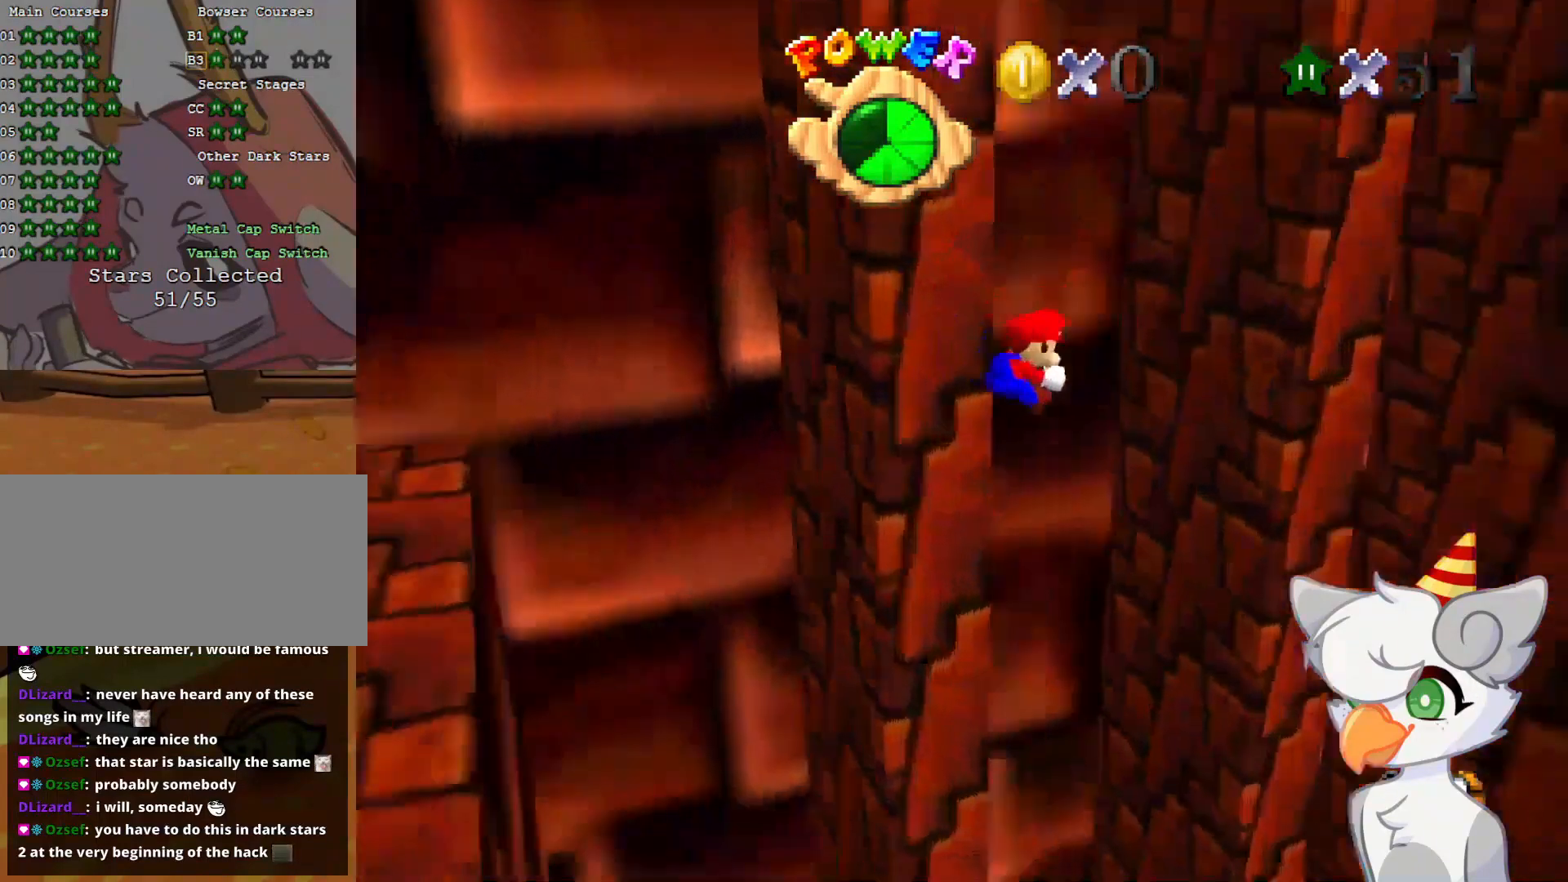
{"buttons": [], "left_stick": "up", "events": [[83, "C_RIGHT", "up"]]}
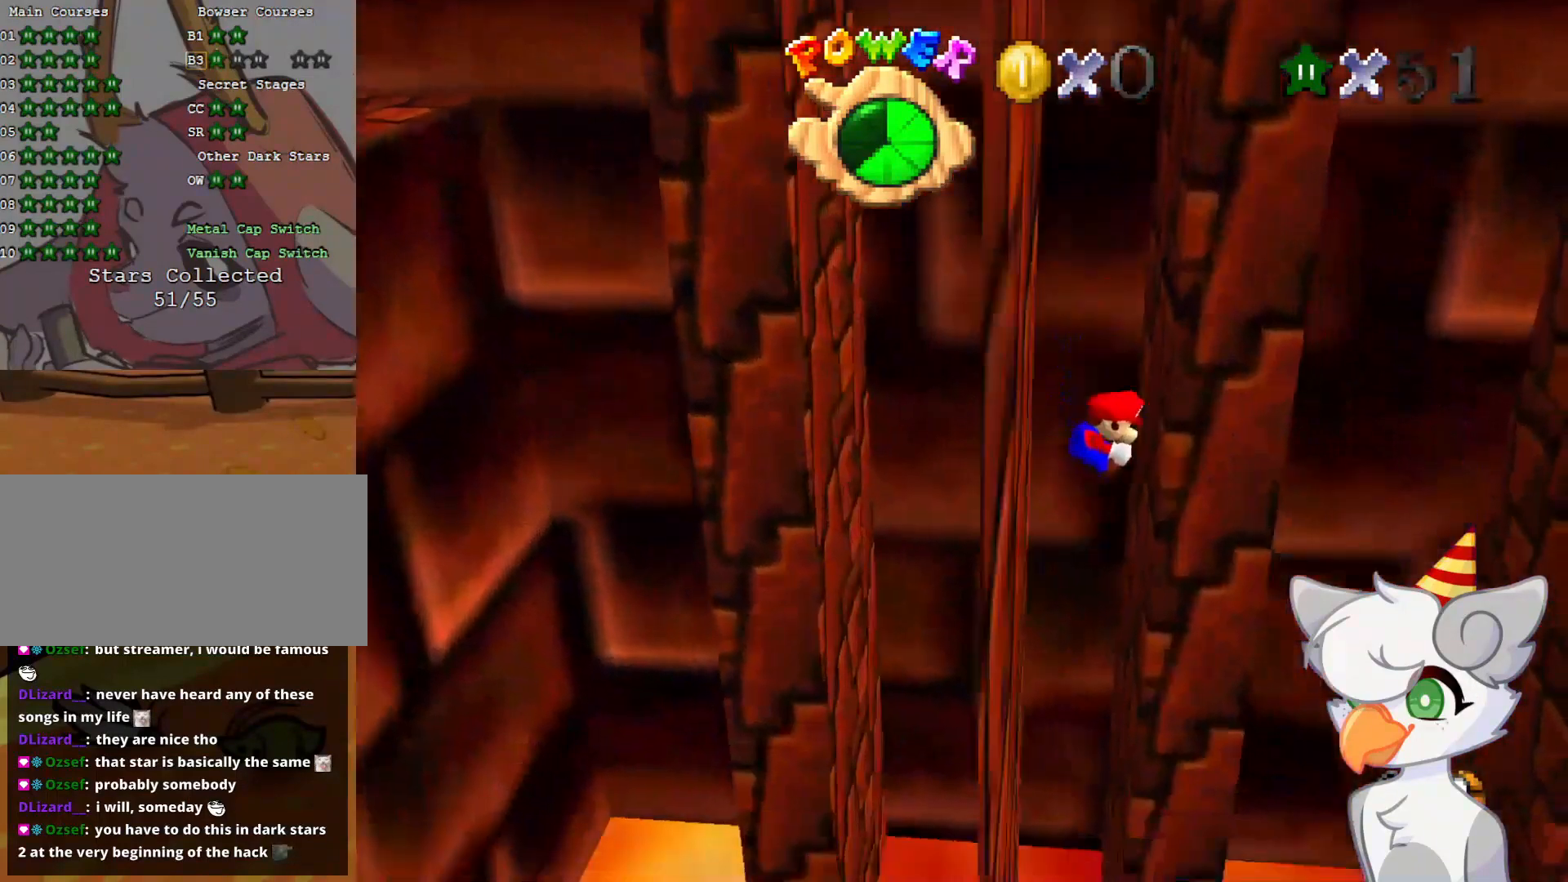
{"buttons": [], "left_stick": "up-left", "events": [[125, "A", "down"], [146, "left_stick", "up-left"], [479, "A", "up"]]}
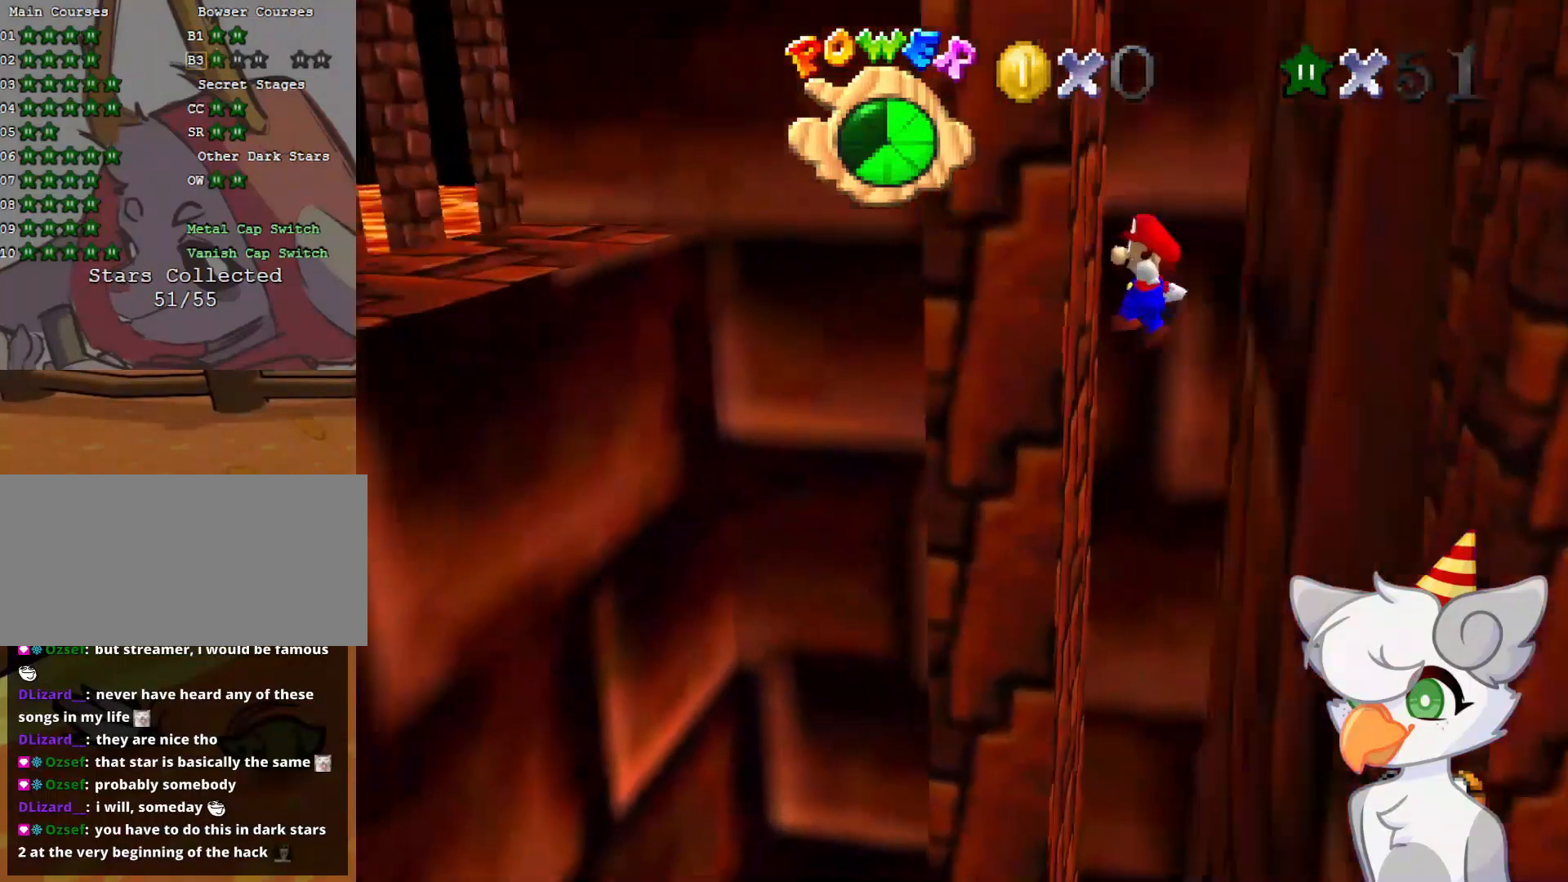
{"buttons": [], "left_stick": "right", "events": [[83, "left_stick", "right"], [104, "A", "down"], [479, "A", "up"]]}
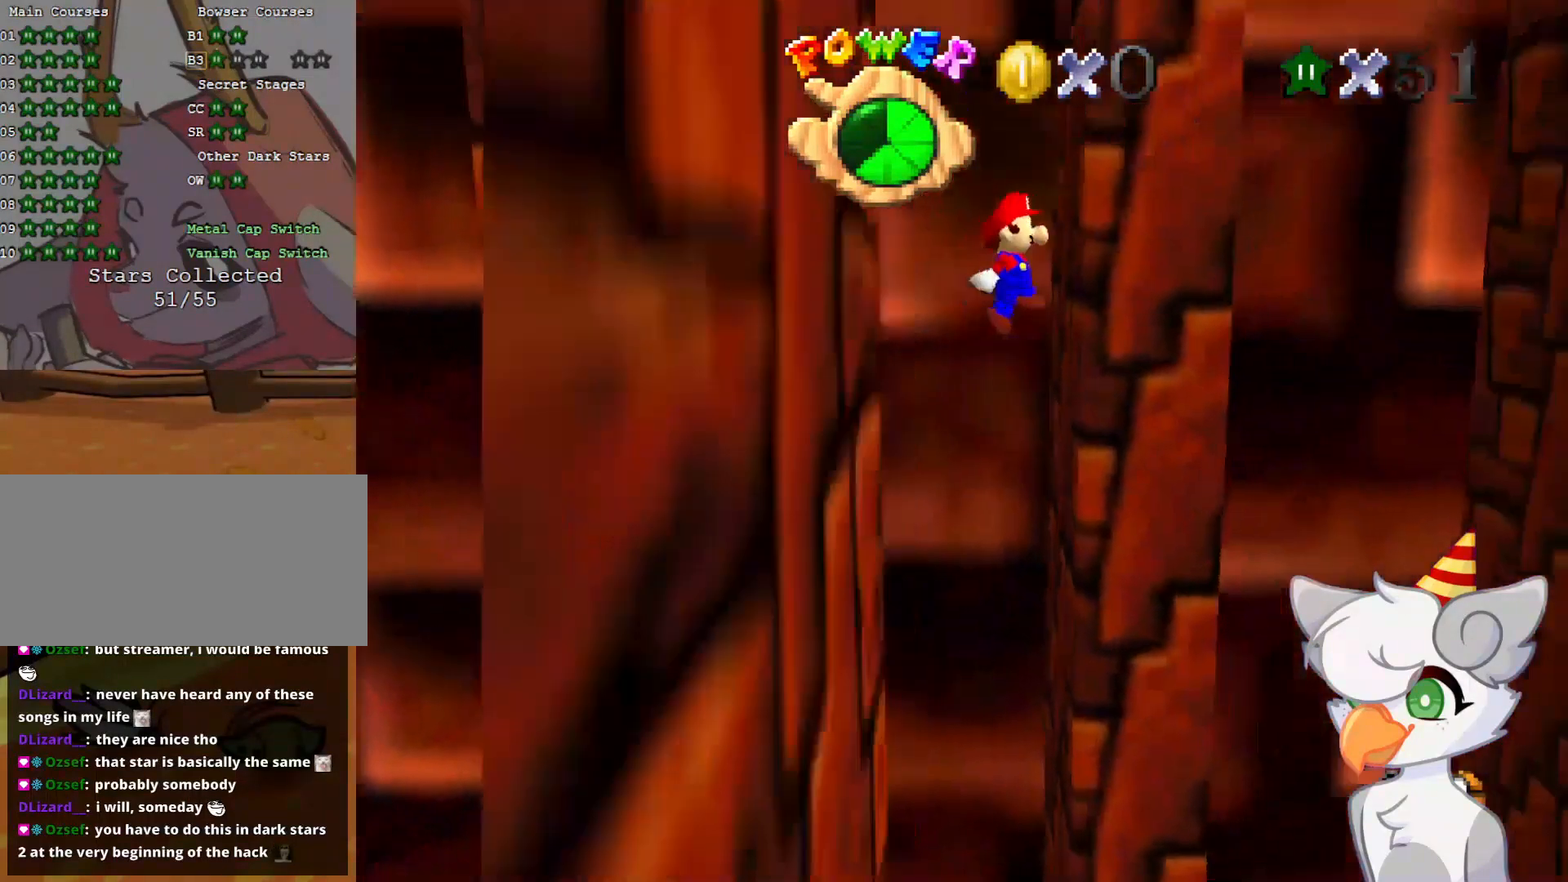
{"buttons": ["A"], "left_stick": "right", "events": [[21, "left_stick", "center"], [83, "A", "down"], [104, "left_stick", "left"], [437, "A", "up"], [500, "A", "down"], [500, "left_stick", "right"]]}
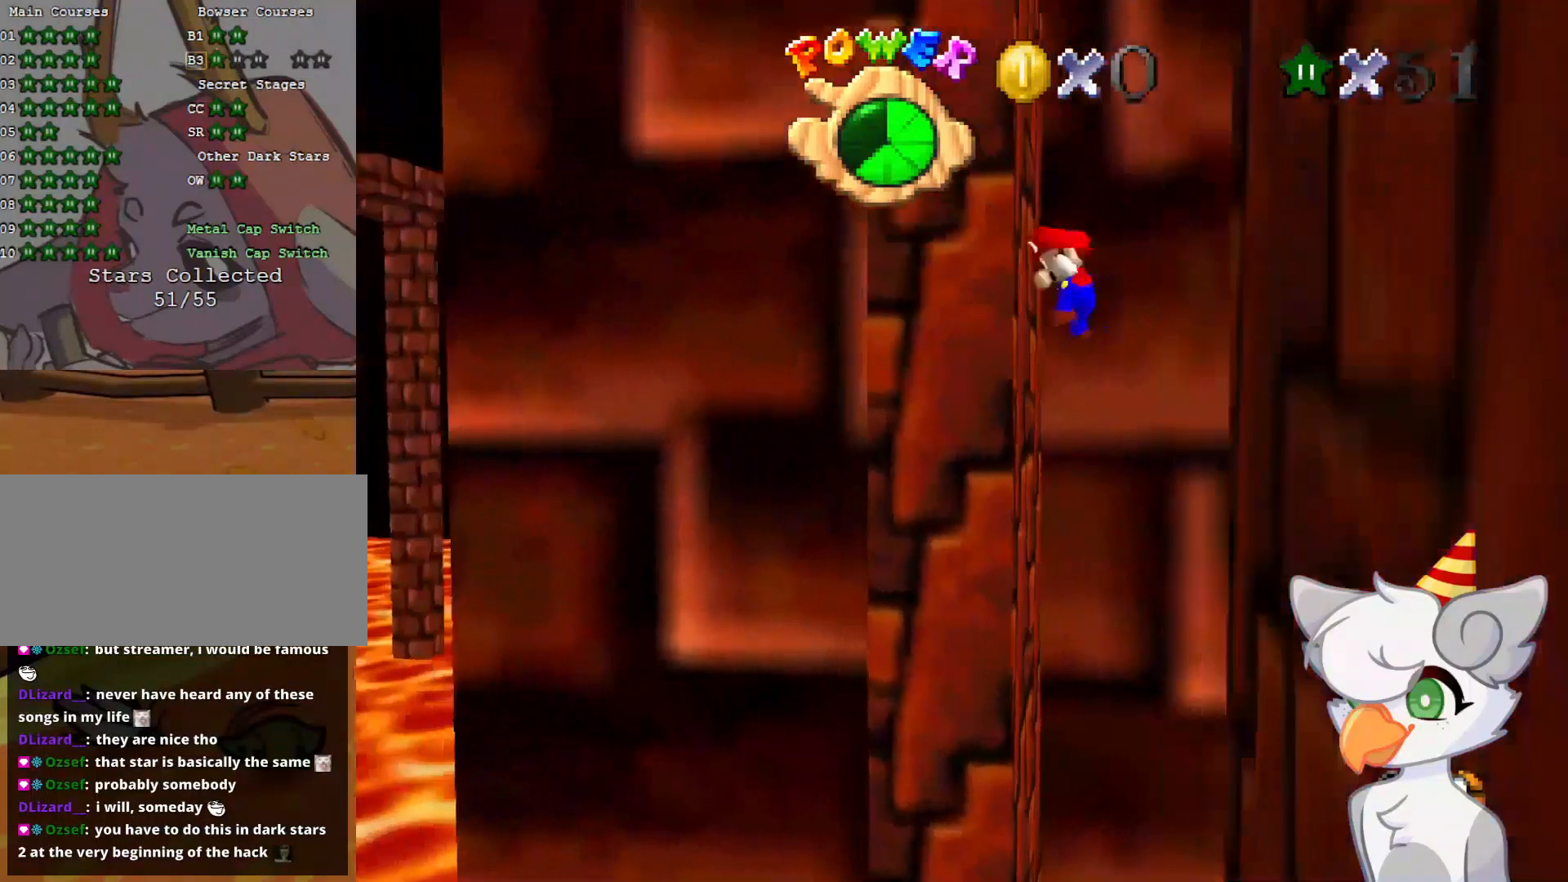
{"buttons": ["A"], "left_stick": "left", "events": [[354, "A", "up"], [416, "left_stick", "center"], [479, "A", "down"], [479, "left_stick", "left"]]}
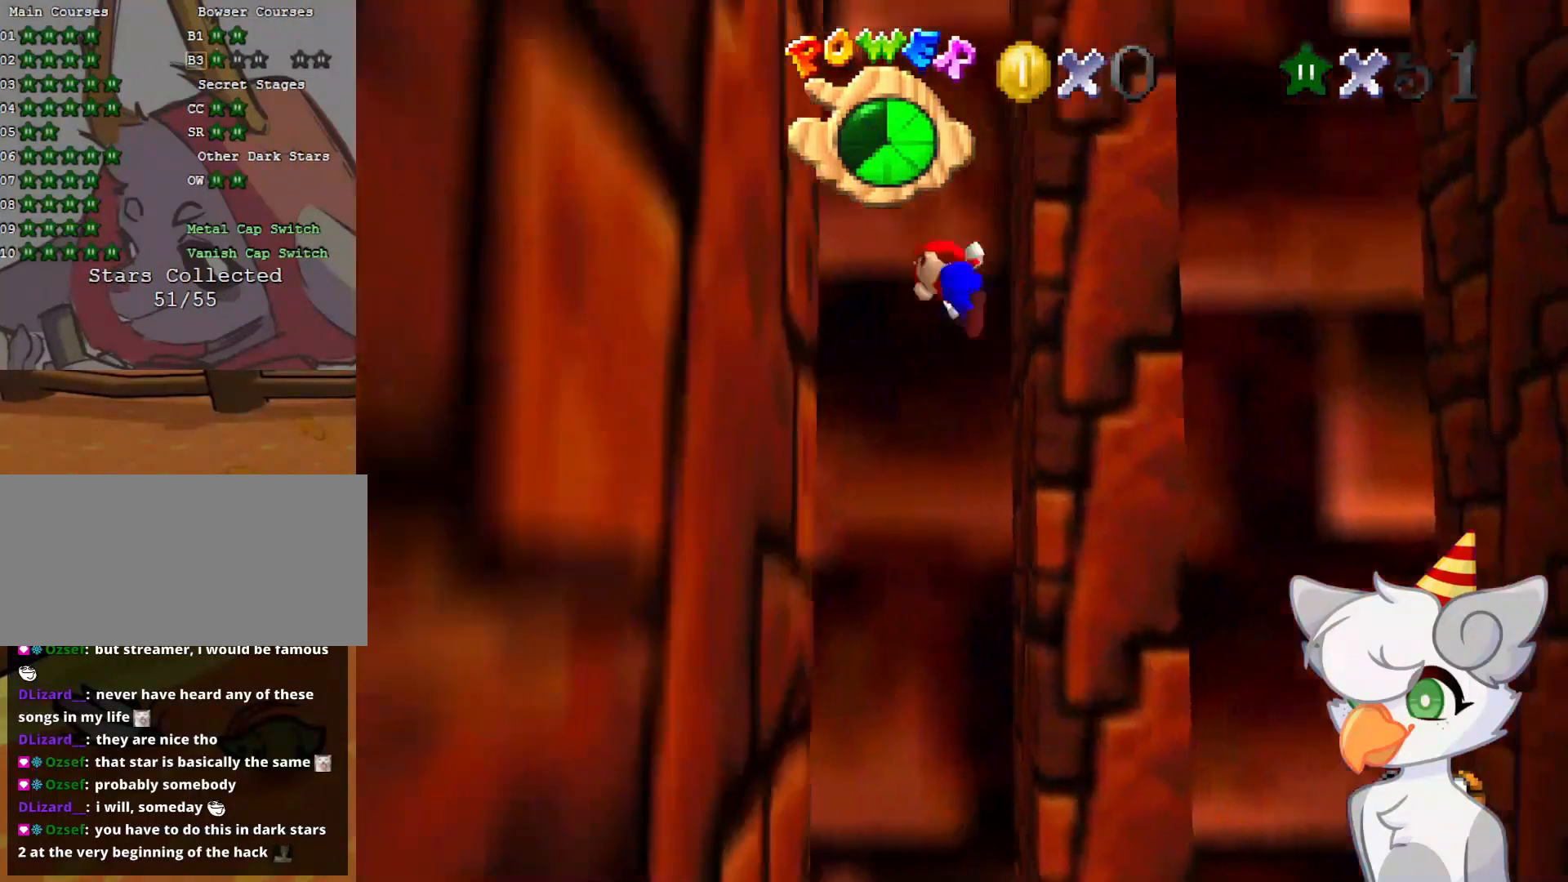
{"buttons": ["A"], "left_stick": "right", "events": [[104, "A", "up"], [416, "left_stick", "center"], [458, "A", "down"], [479, "left_stick", "right"]]}
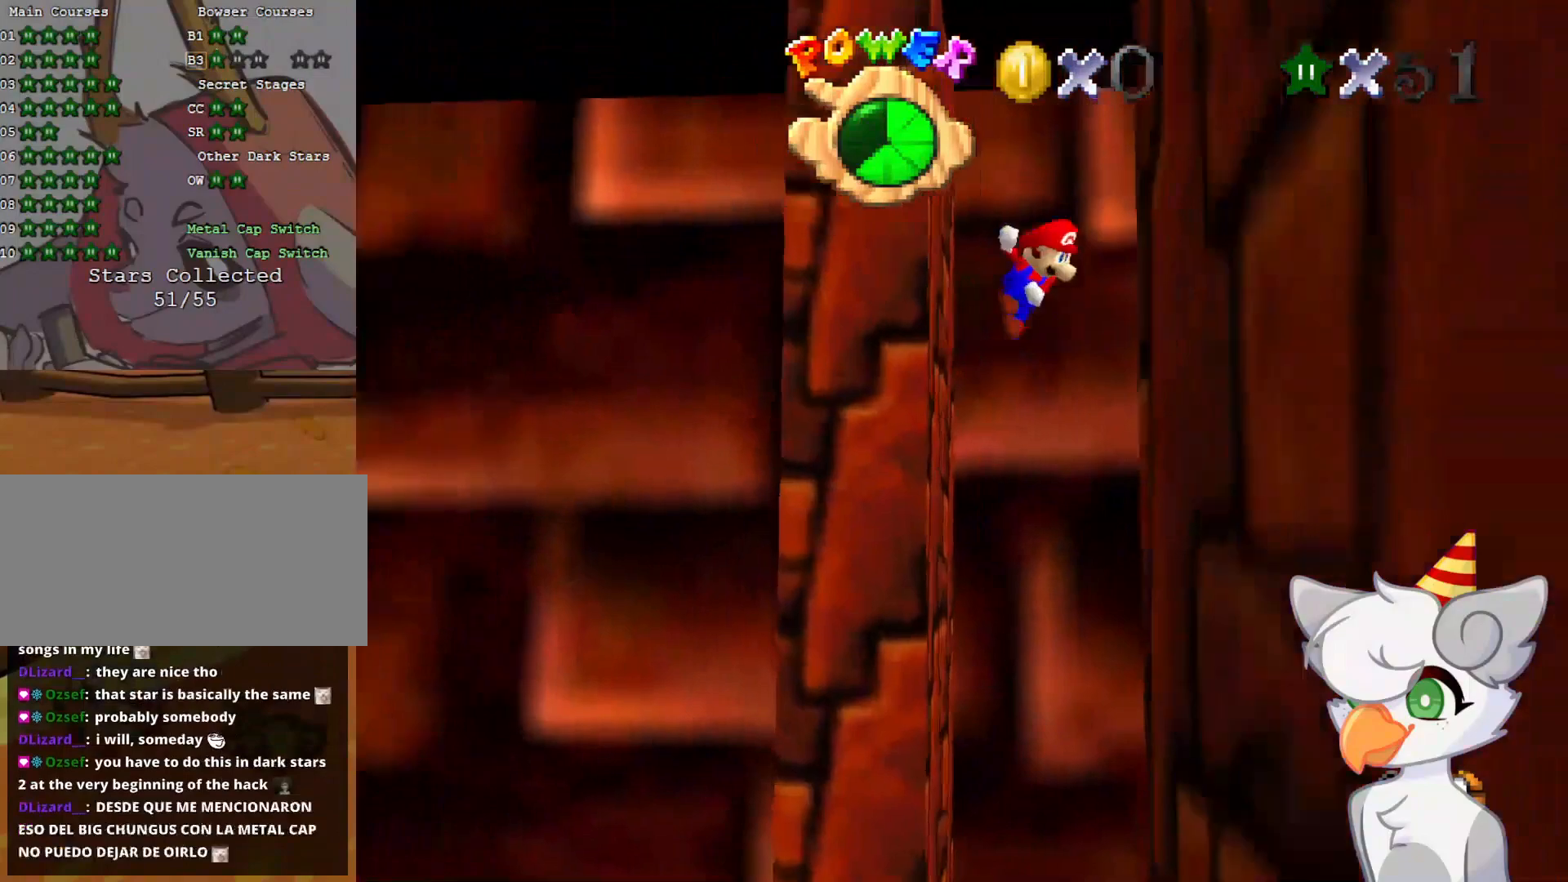
{"buttons": ["A"], "left_stick": "left", "events": [[146, "A", "up"], [375, "A", "down"], [375, "left_stick", "left"]]}
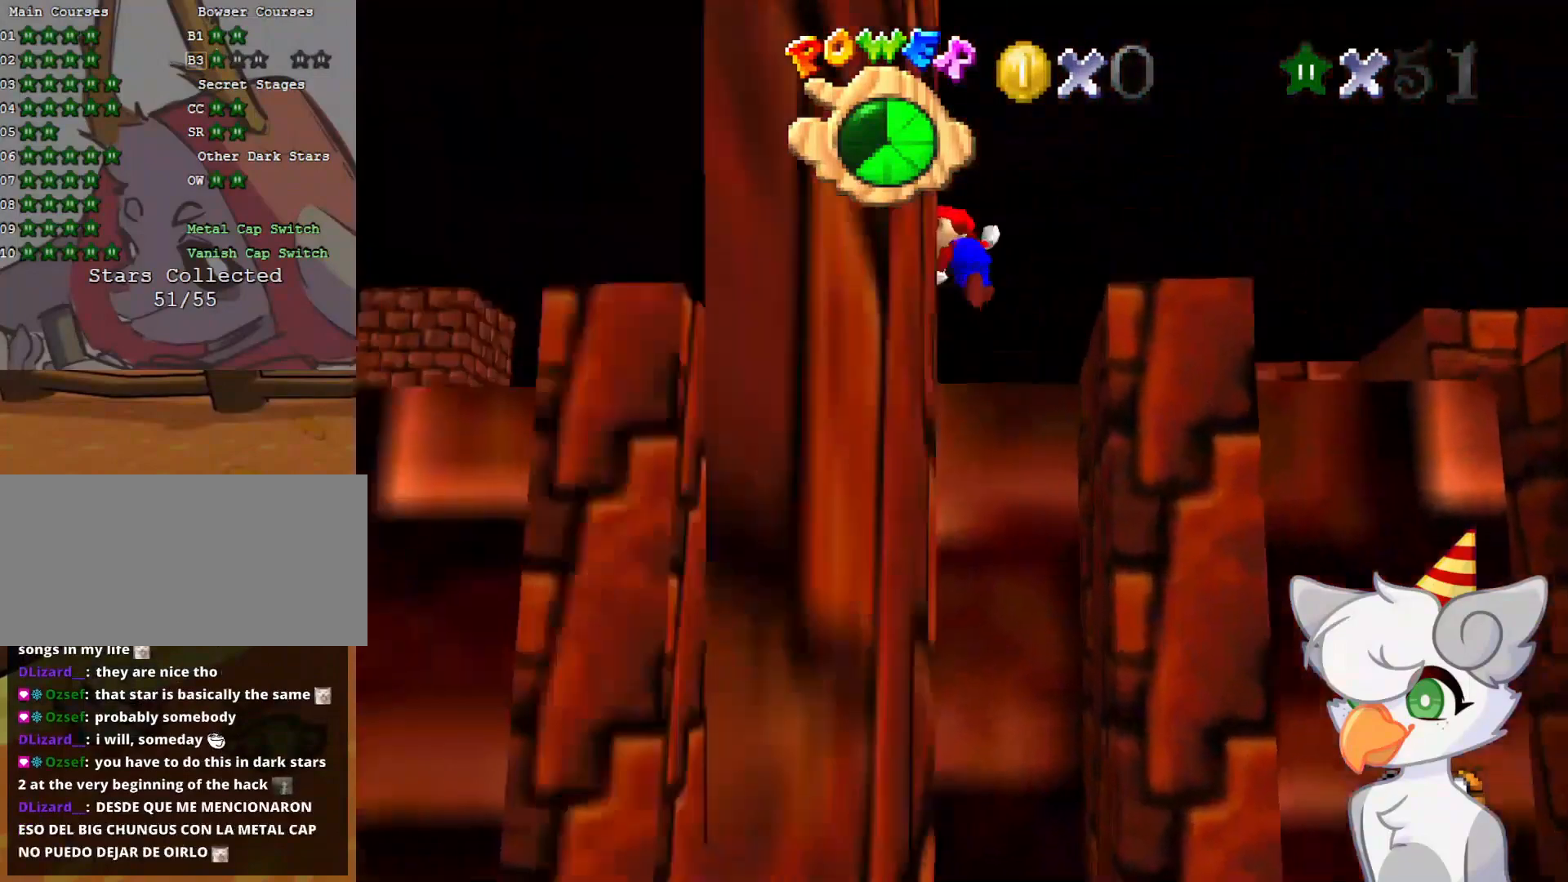
{"buttons": ["A"], "left_stick": "left", "events": []}
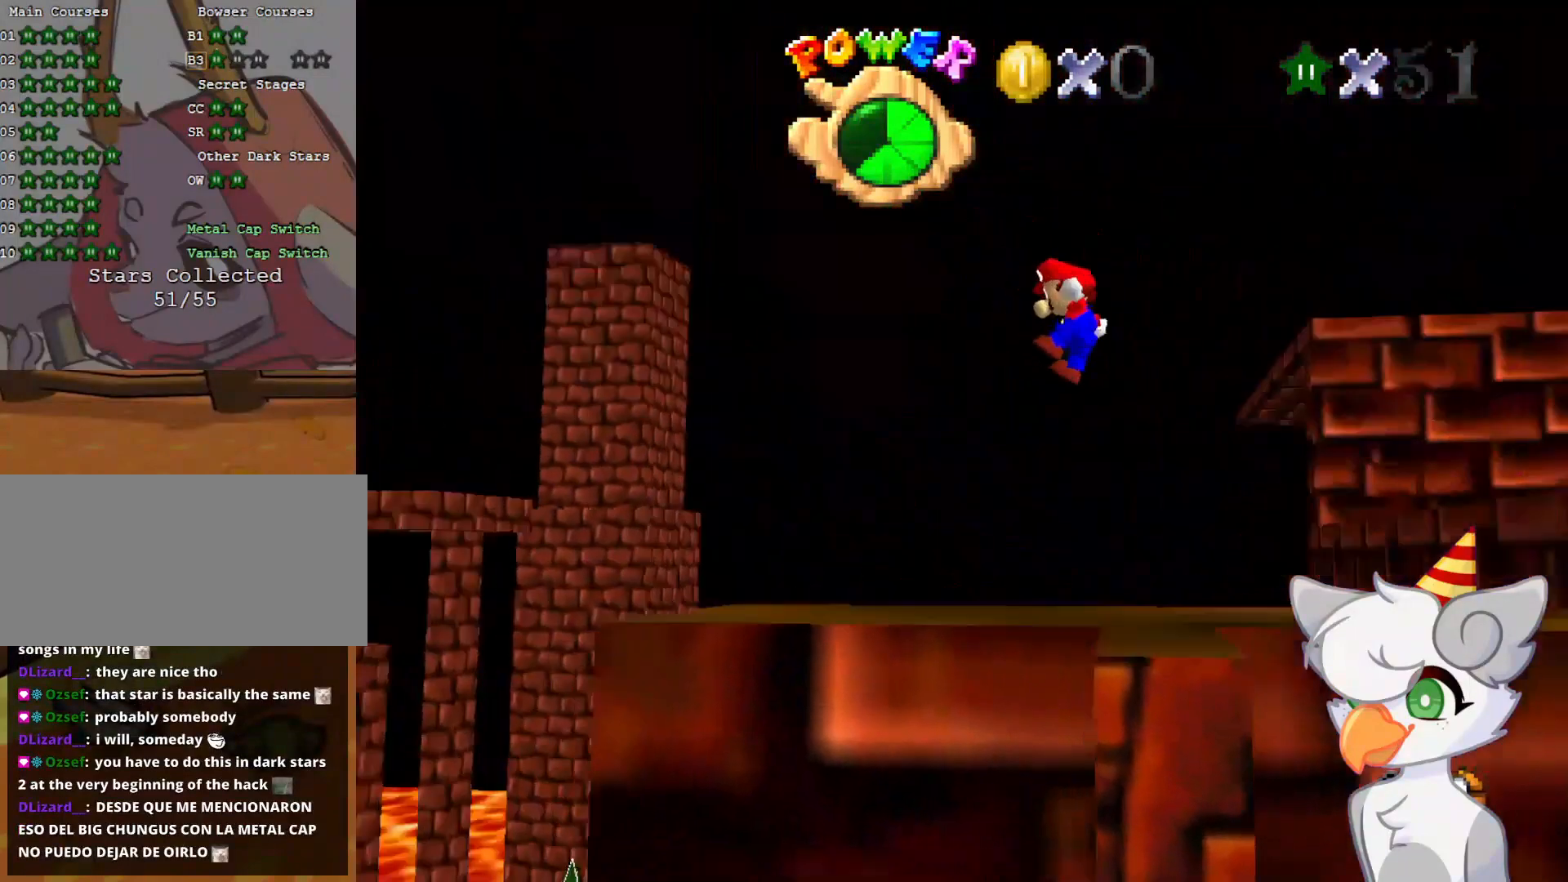
{"buttons": ["A", "B"], "left_stick": "left", "events": [[354, "B", "down"]]}
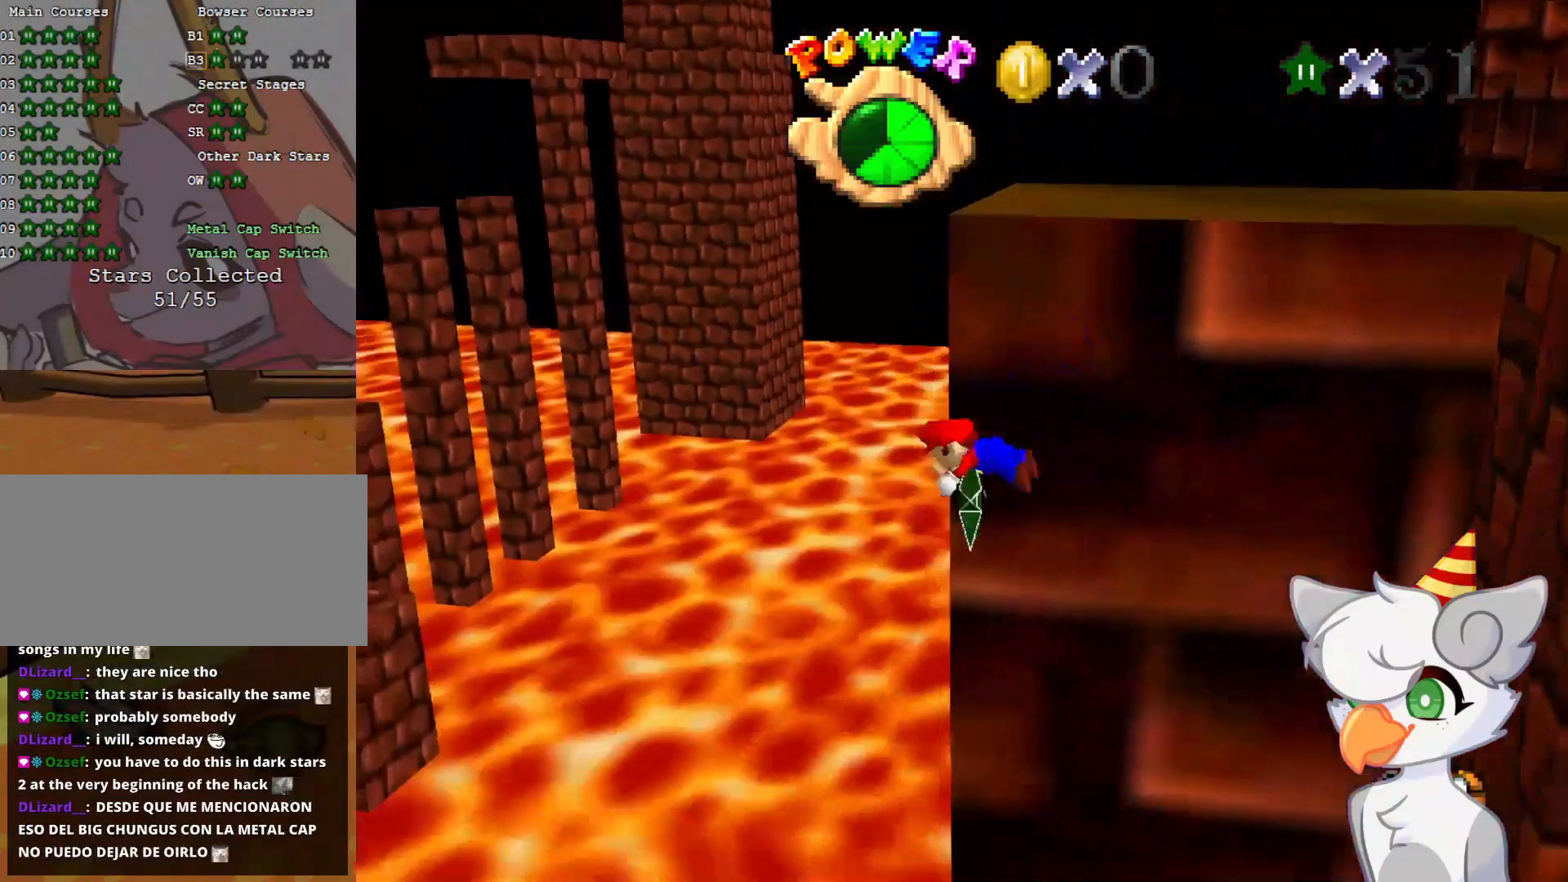
{"buttons": [], "left_stick": "center", "events": [[62, "left_stick", "right"], [125, "B", "up"], [250, "A", "up"], [416, "left_stick", "center"]]}
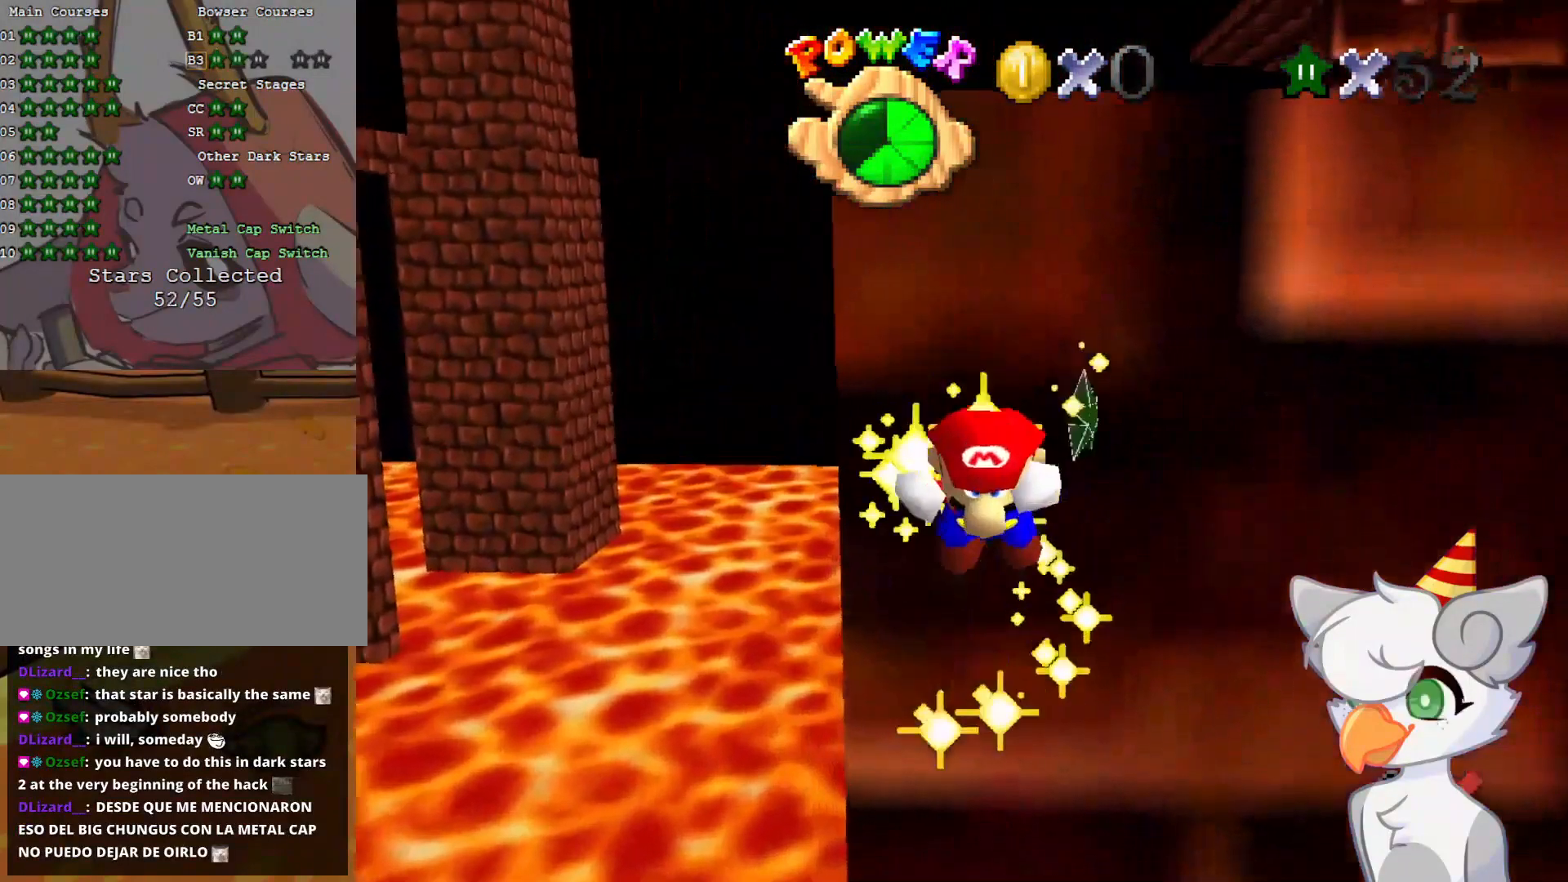
{"buttons": [], "left_stick": "center", "events": []}
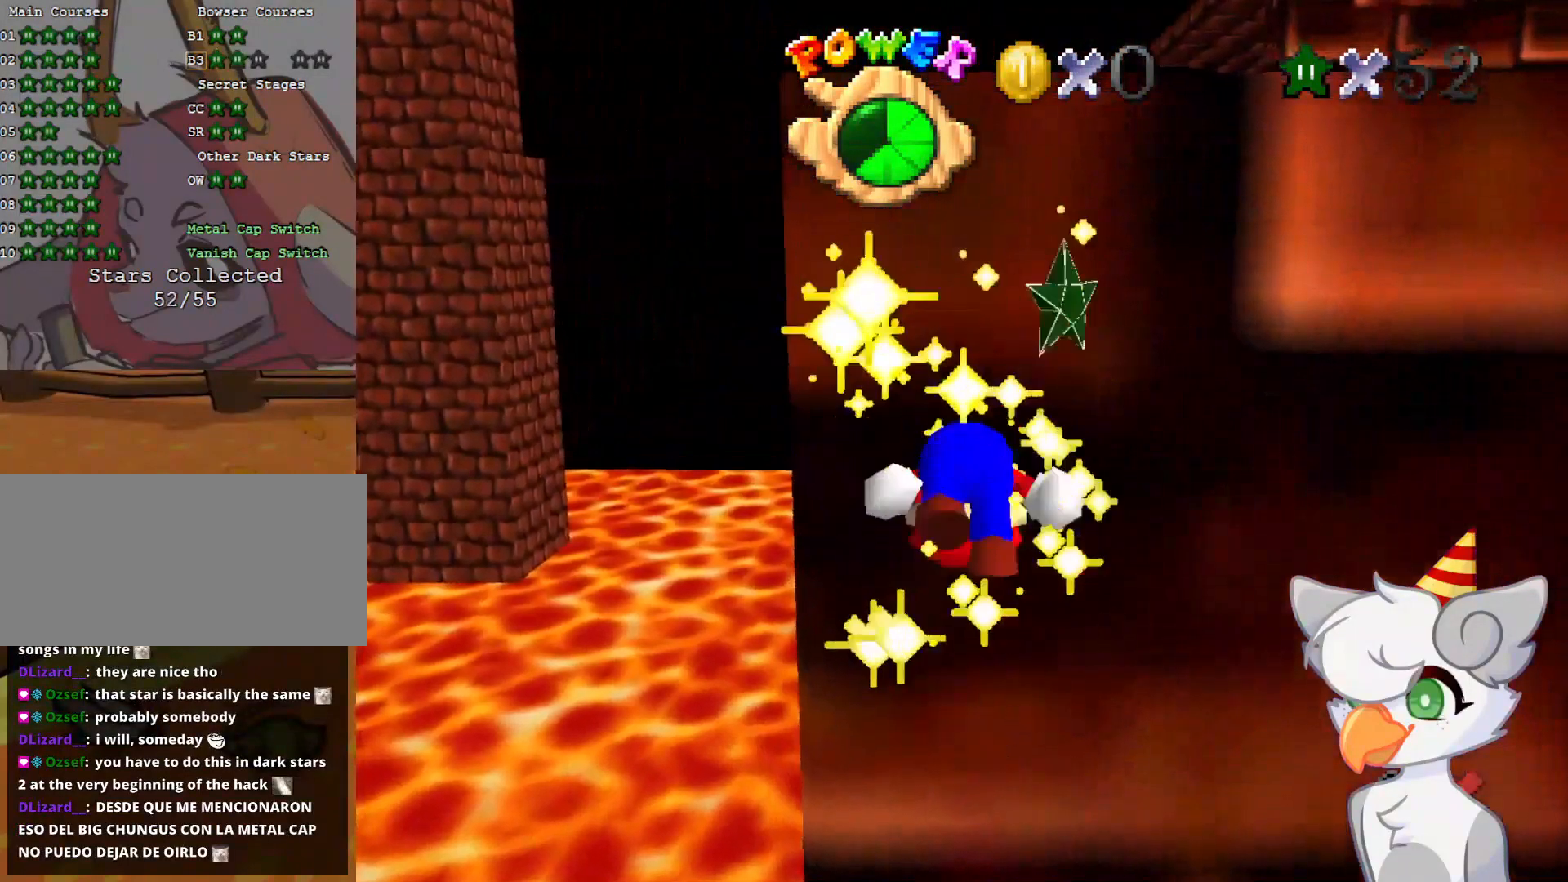
{"buttons": [], "left_stick": "center", "events": []}
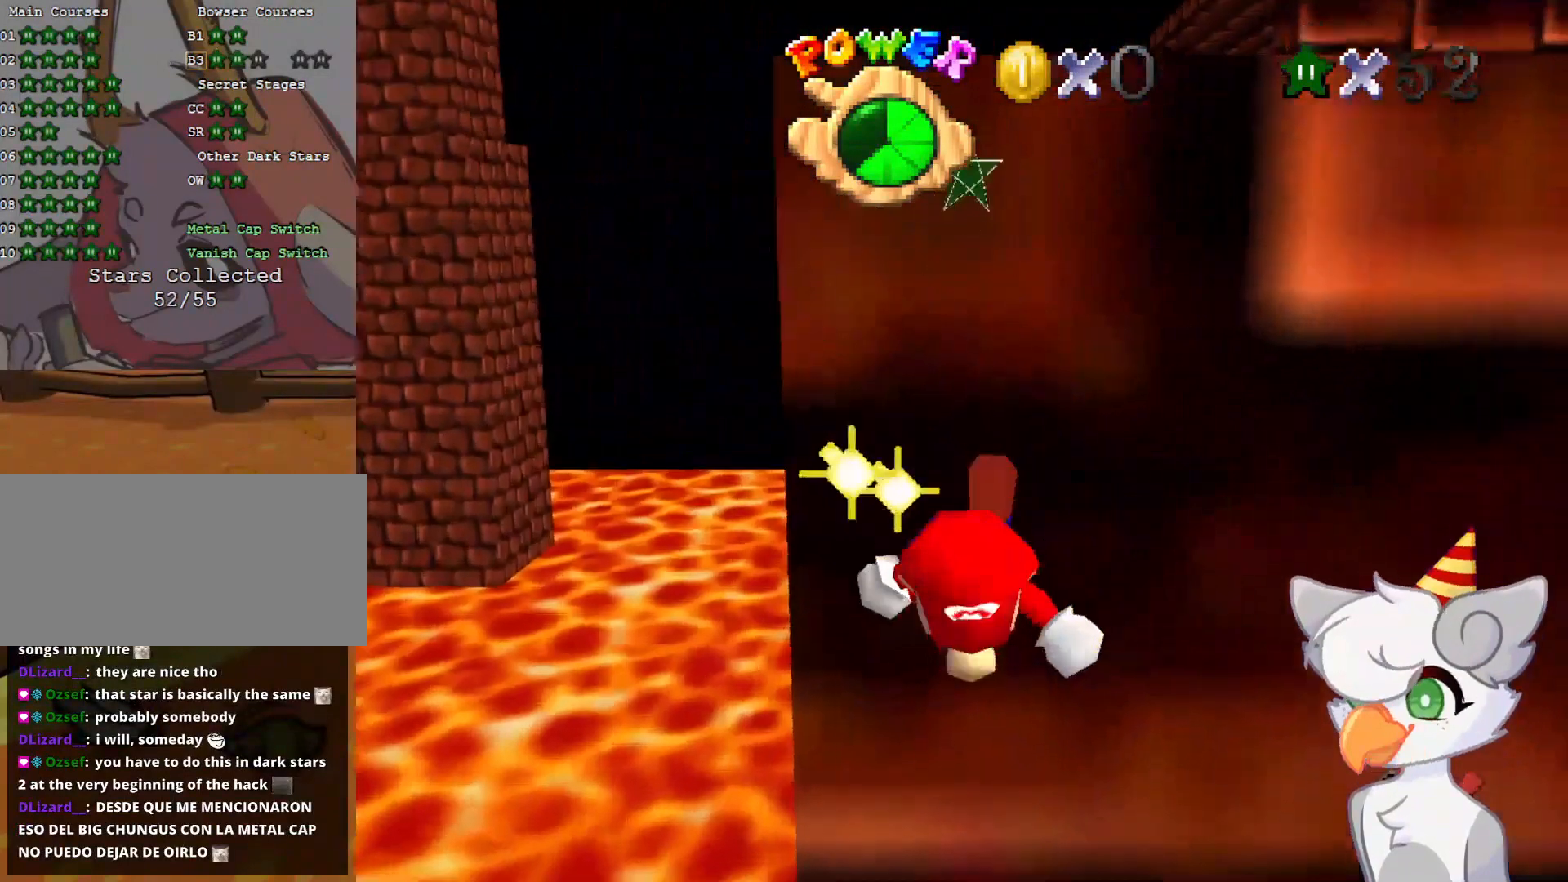
{"buttons": [], "left_stick": "center", "events": []}
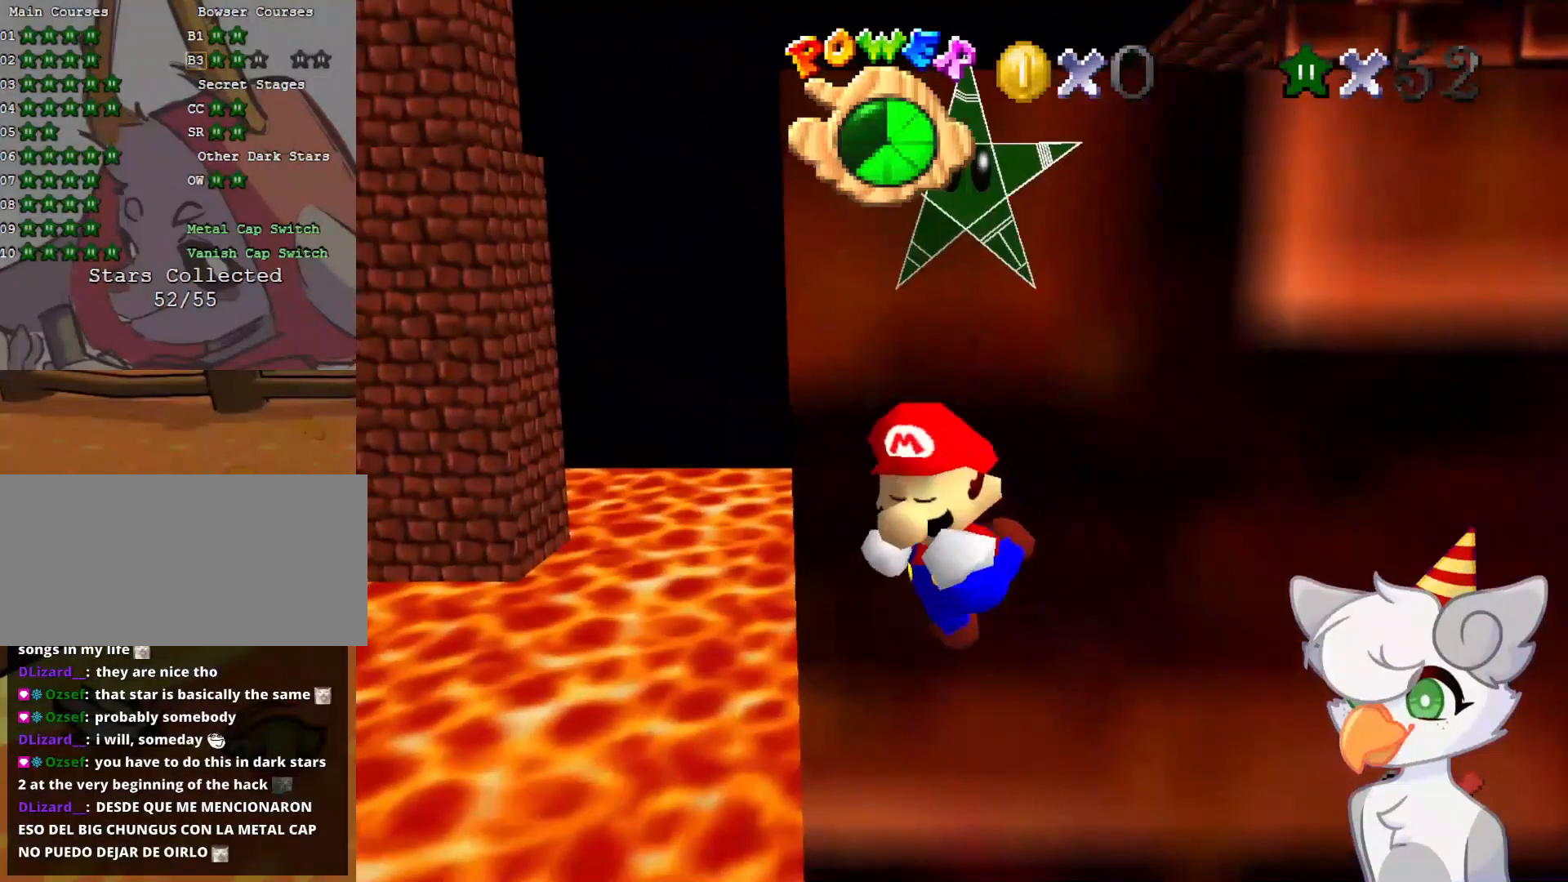
{"buttons": [], "left_stick": "center", "events": []}
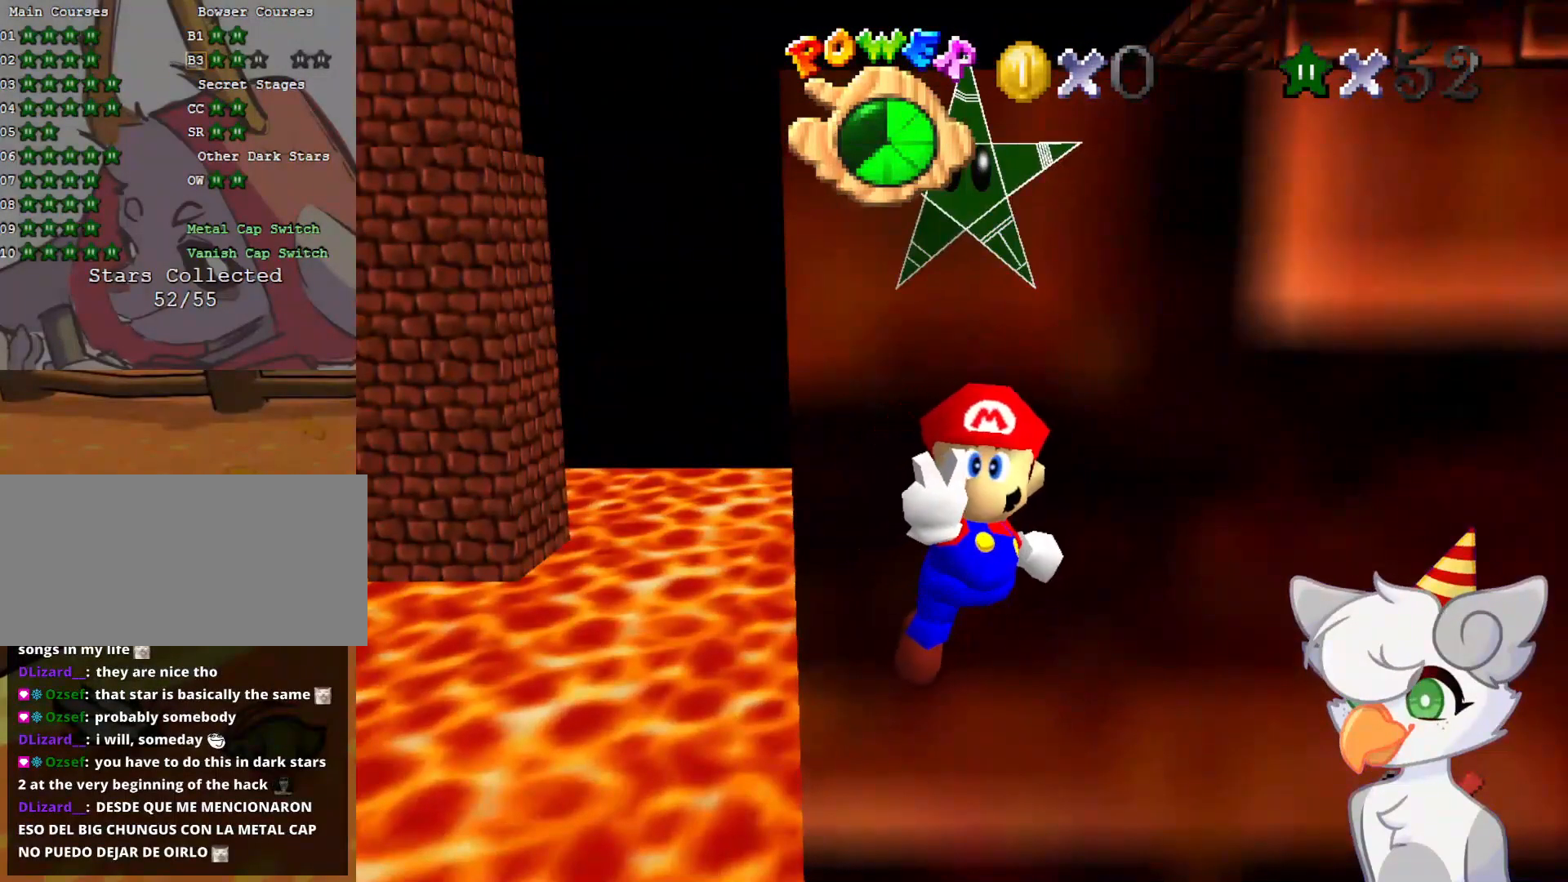
{"buttons": [], "left_stick": "center", "events": []}
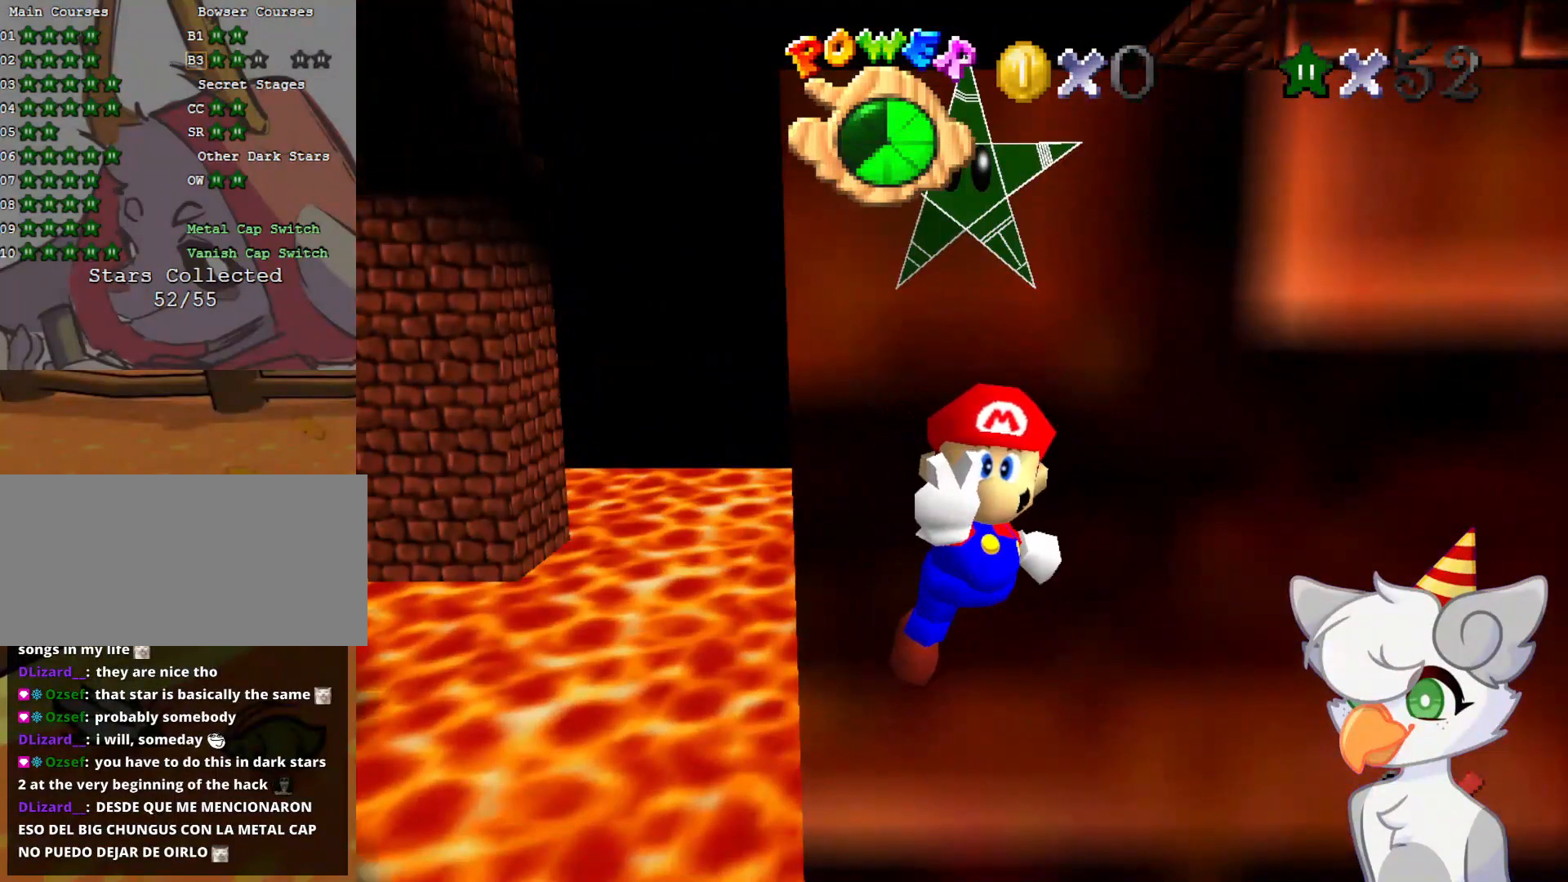
{"buttons": [], "left_stick": "center", "events": []}